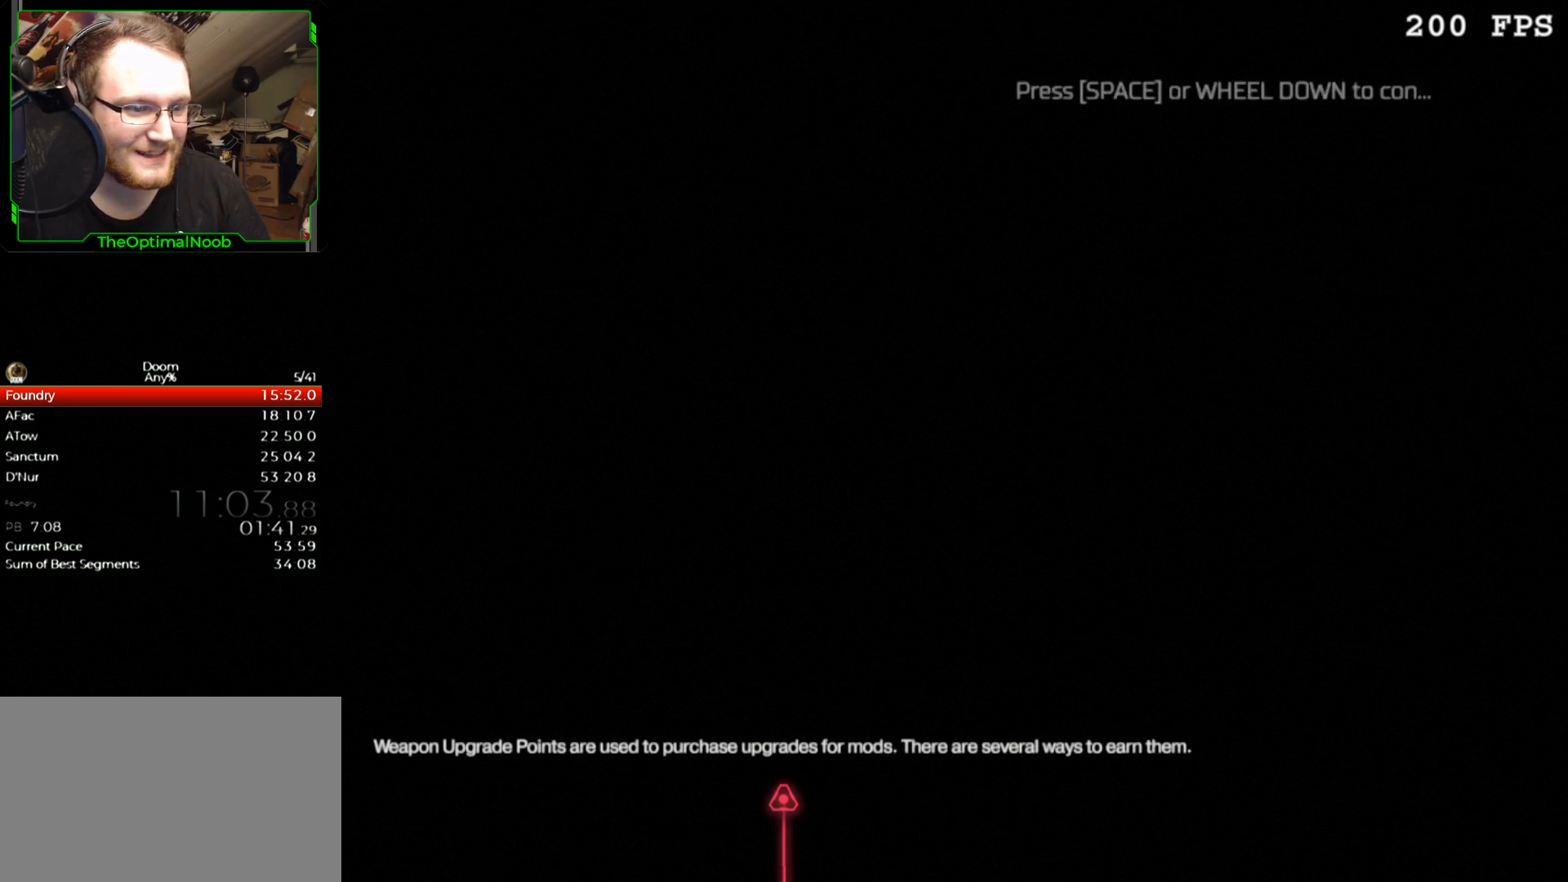
Gameplay with keyboard and mouse; each line is a JSON object with the keys and mouse buttons held at the frame after it. "events" lists presses ("down") and releases ("up") of "0", "1", "2", "3", "4", "5", "6", "7", "8", "9", "a", "c", "ctrl", "d", "down", "e", "escape", "f", "g", "left", "q", "r", "return", "right", "s", "shift", "space", "t", "tab", "up", "w", "x", "z", "mouse_left", "mouse_wheel" and "mouse_right" between this image and that frame as [ms after this image, input, new state], when the widget could be followed in between. "mouse_left", "mouse_wheel", "mouse_right" = the "left", "wheel", "right" buttons of the "mouse" list. No other keys are recorded. "wheel" means that the mouse wheel is clicked or scrolled. Mouse movement is not recorded.
{"keys": [], "mouse": [], "events": [[200, "mouse_left", "down"], [300, "mouse_left", "up"]]}
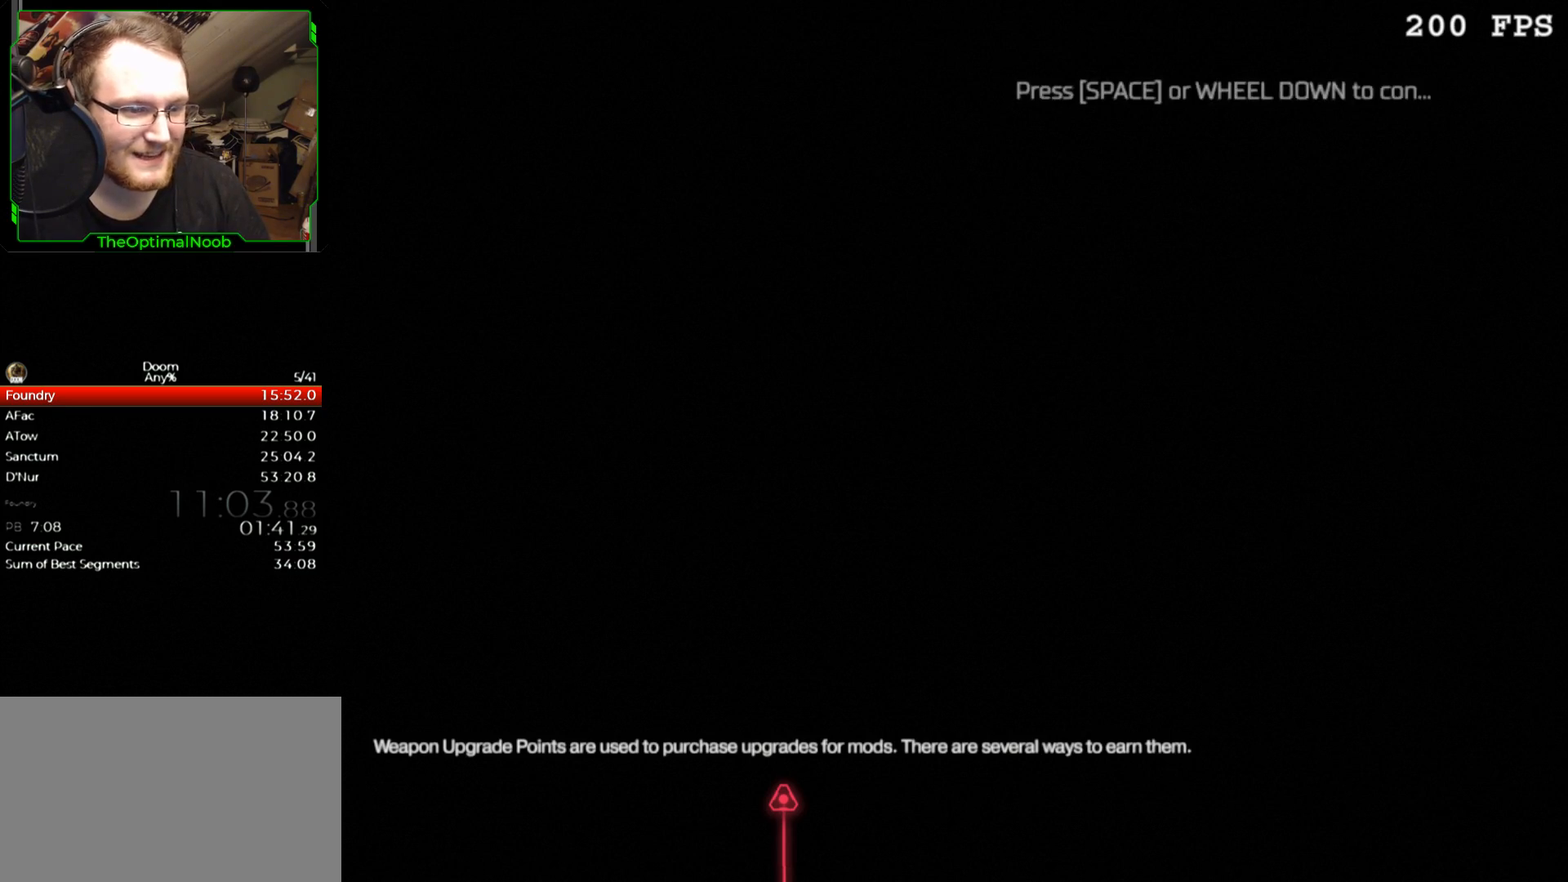
{"keys": [], "mouse": [], "events": [[33, "mouse_wheel", "down"], [133, "mouse_wheel", "up"]]}
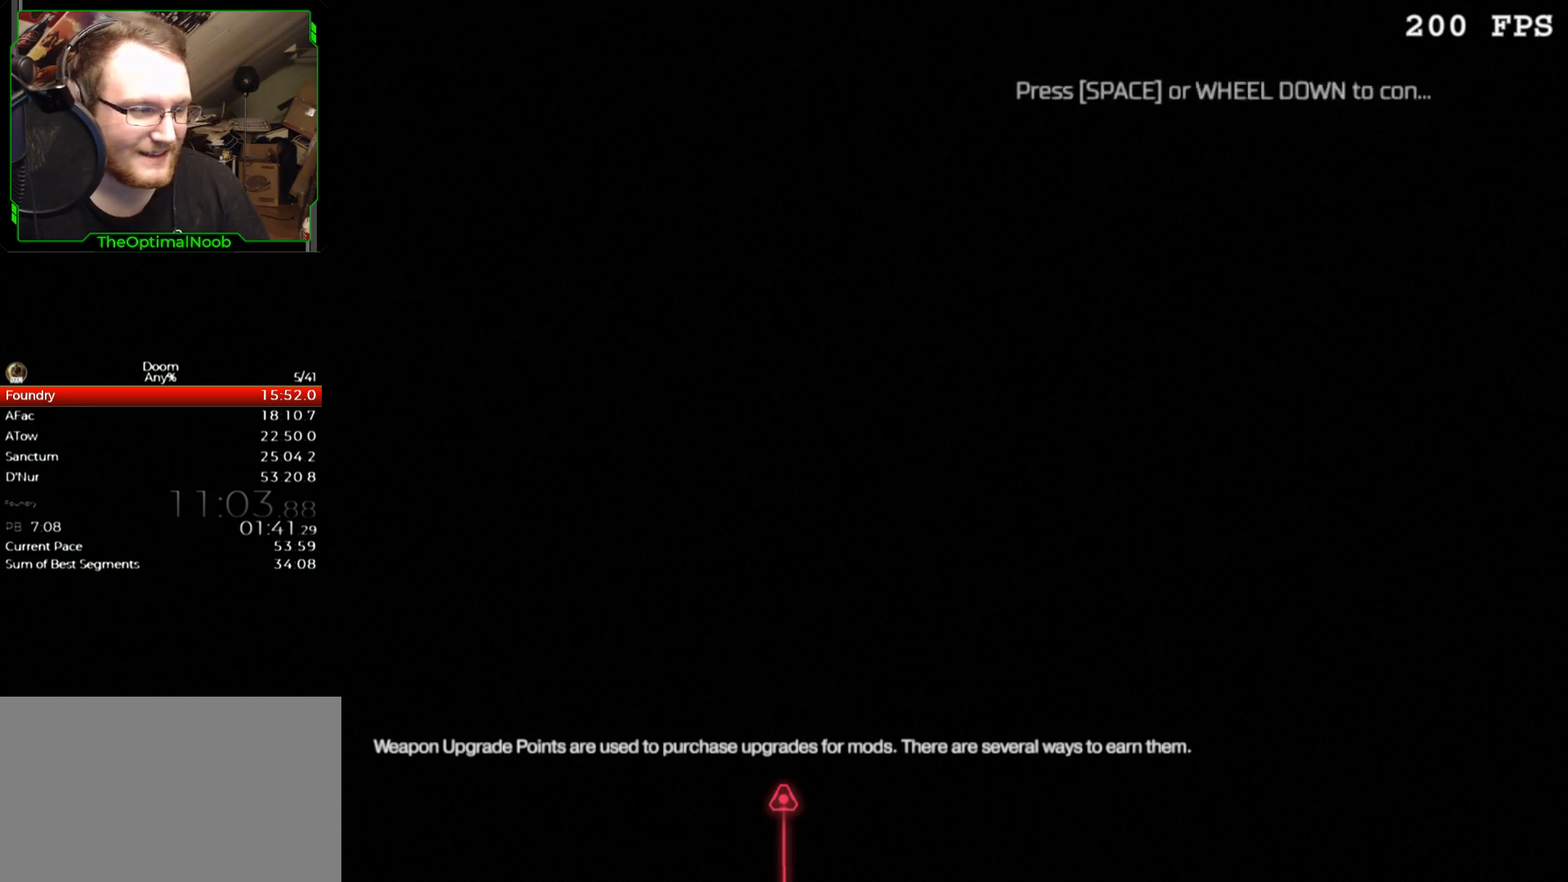
{"keys": [], "mouse": [], "events": []}
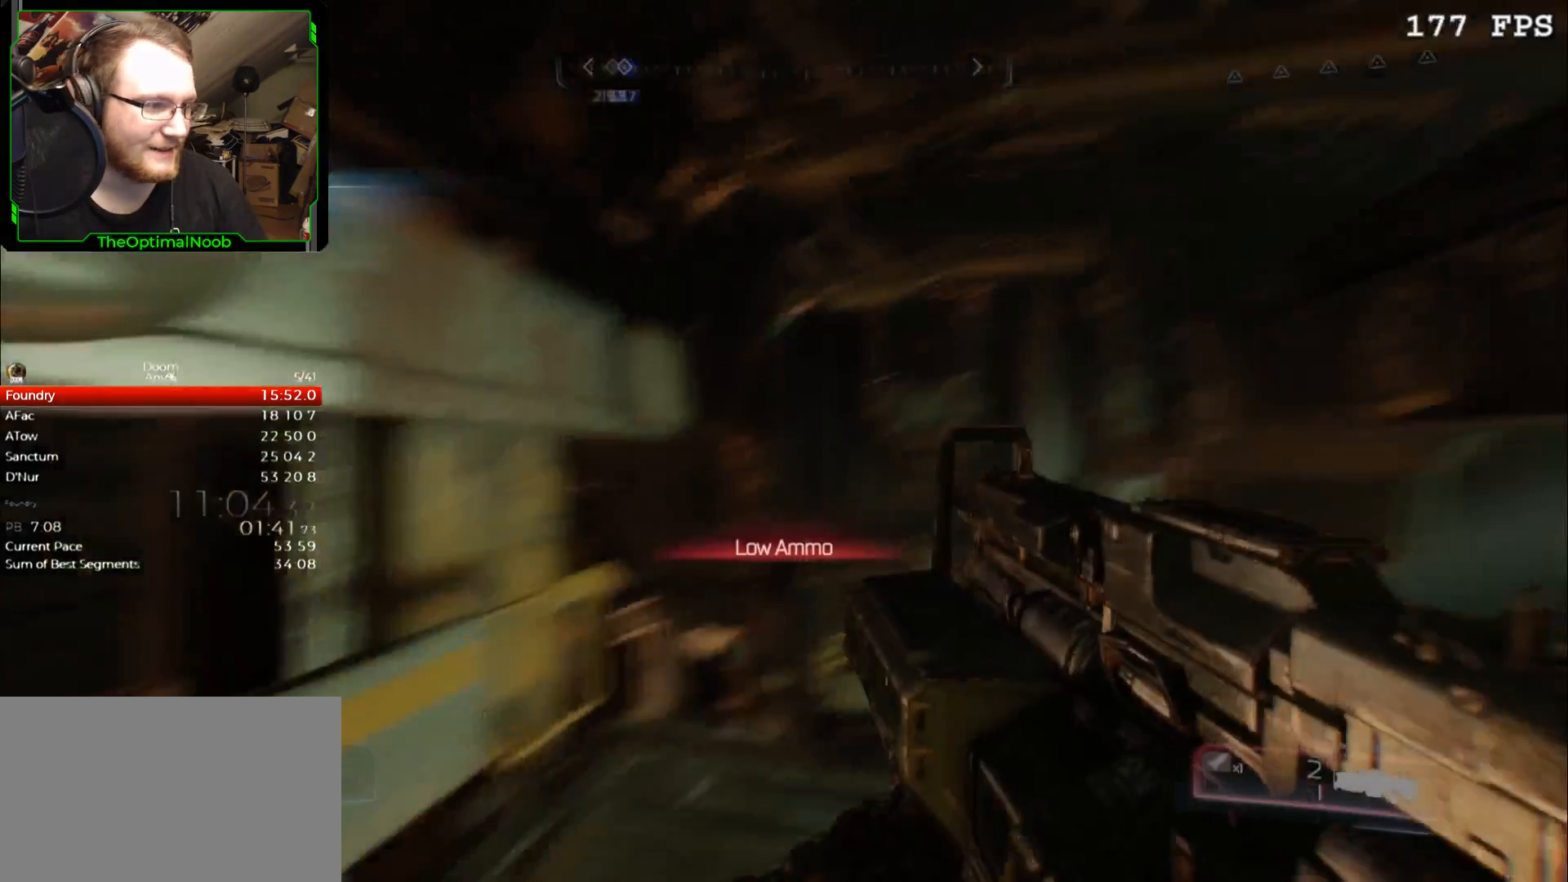
{"keys": ["a", "w"], "mouse": [], "events": [[267, "a", "down"], [400, "w", "down"]]}
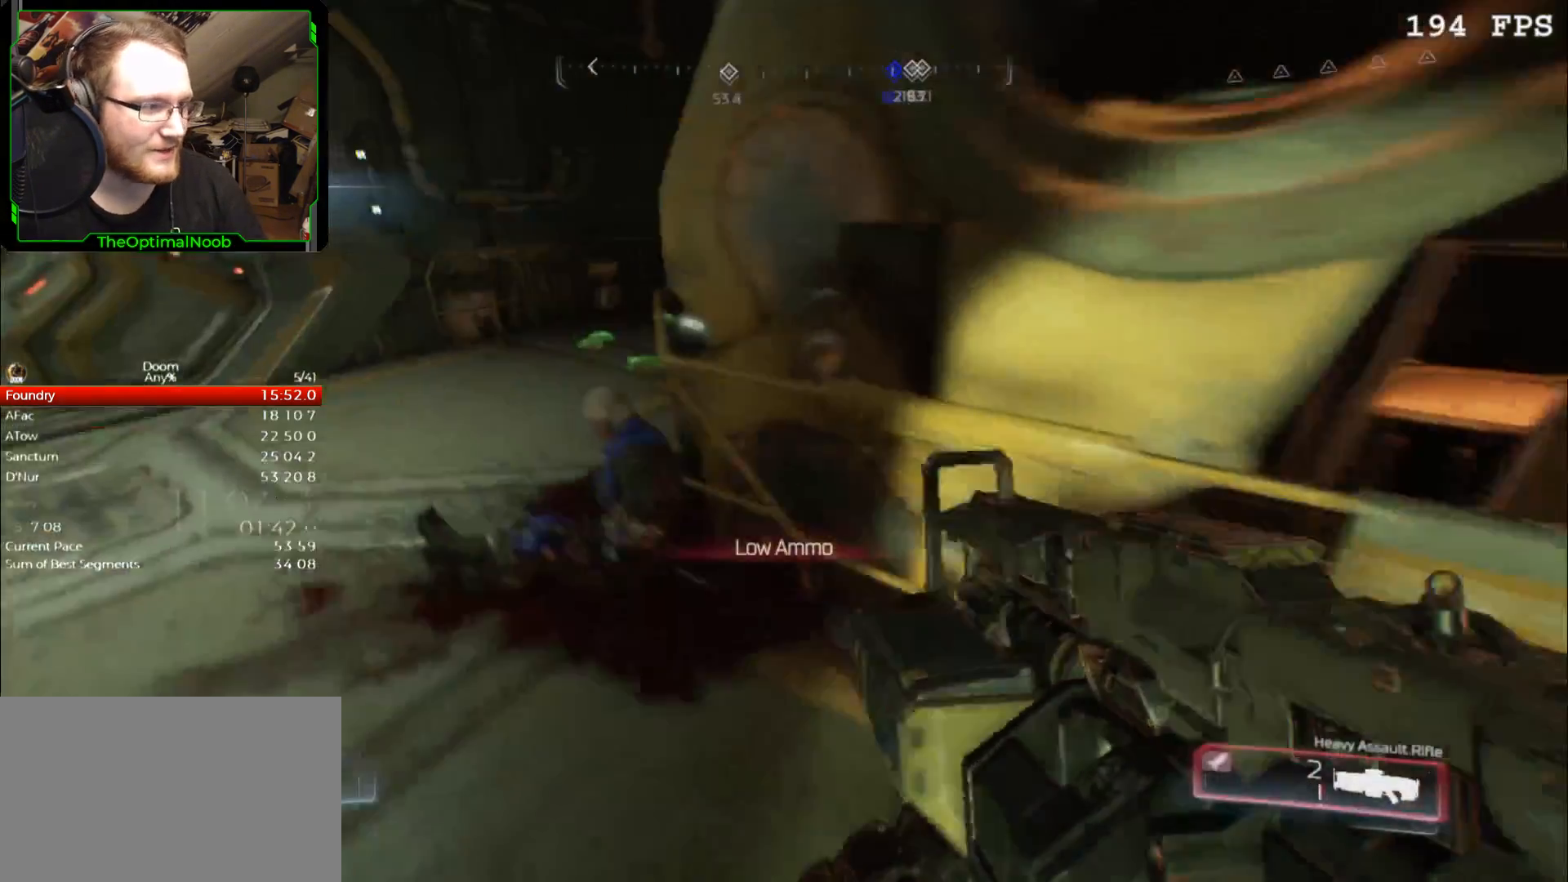
{"keys": ["w"], "mouse": [], "events": [[500, "a", "up"]]}
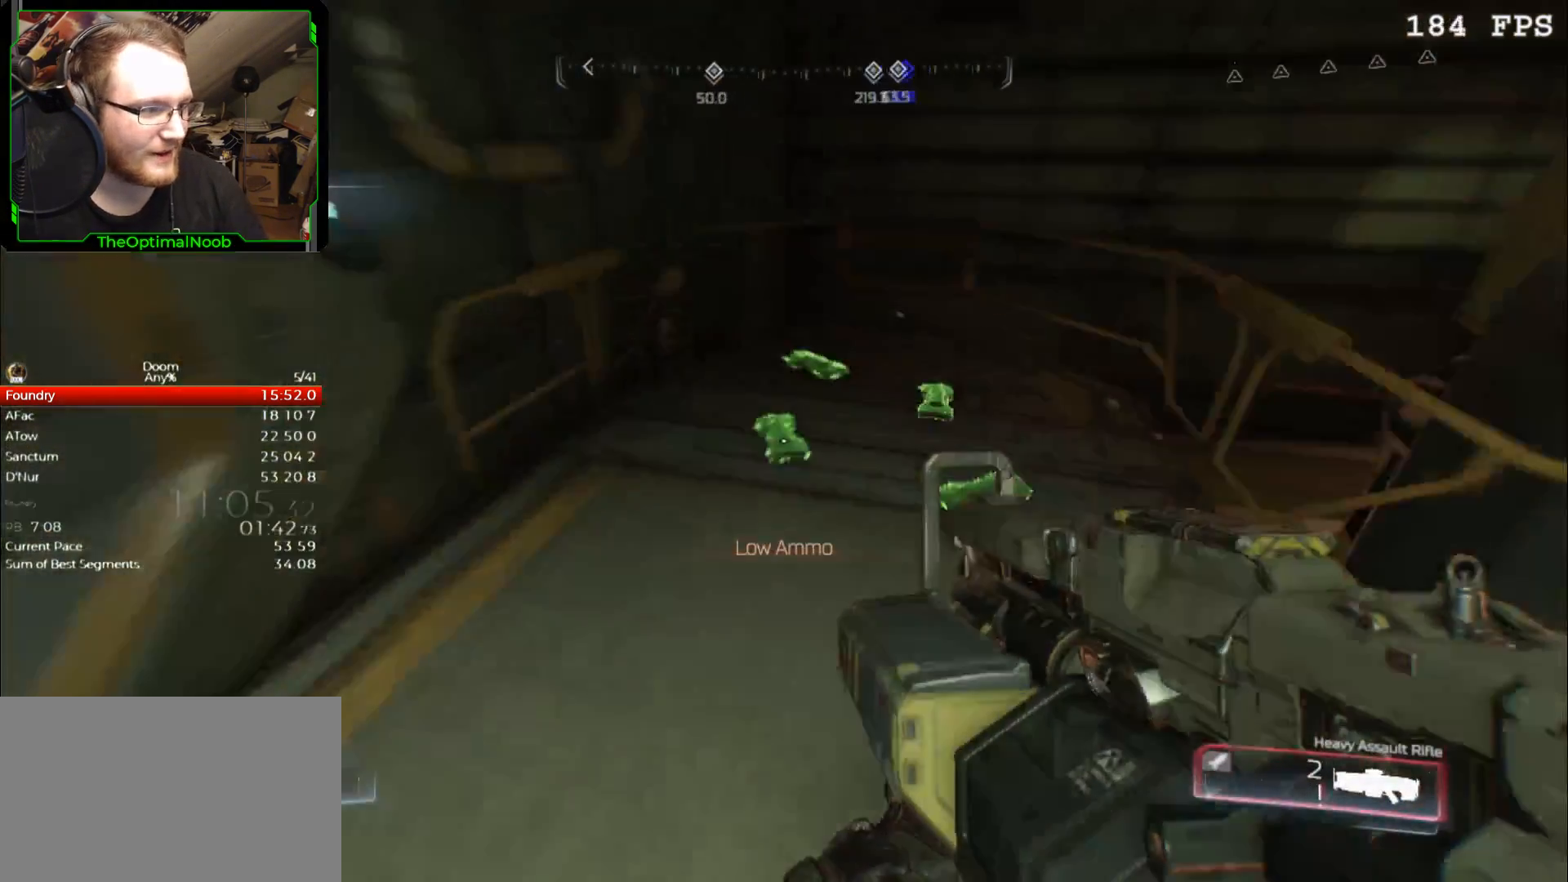
{"keys": ["w"], "mouse": [], "events": []}
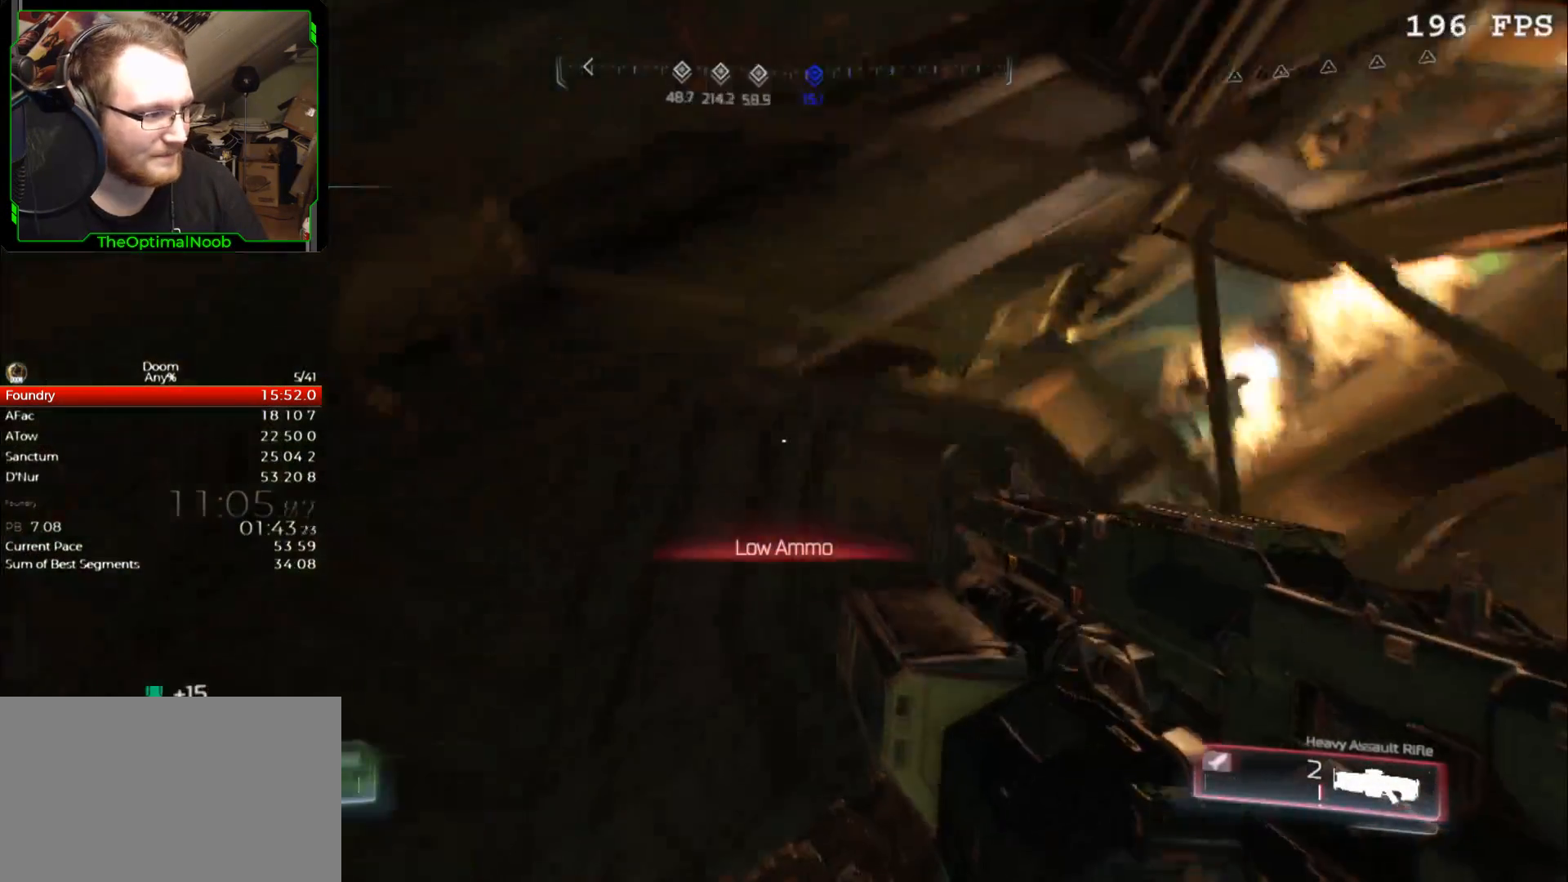
{"keys": ["s"], "mouse": [], "events": [[67, "w", "up"], [200, "a", "down"], [200, "w", "down"], [300, "w", "up"], [333, "a", "up"], [433, "s", "down"]]}
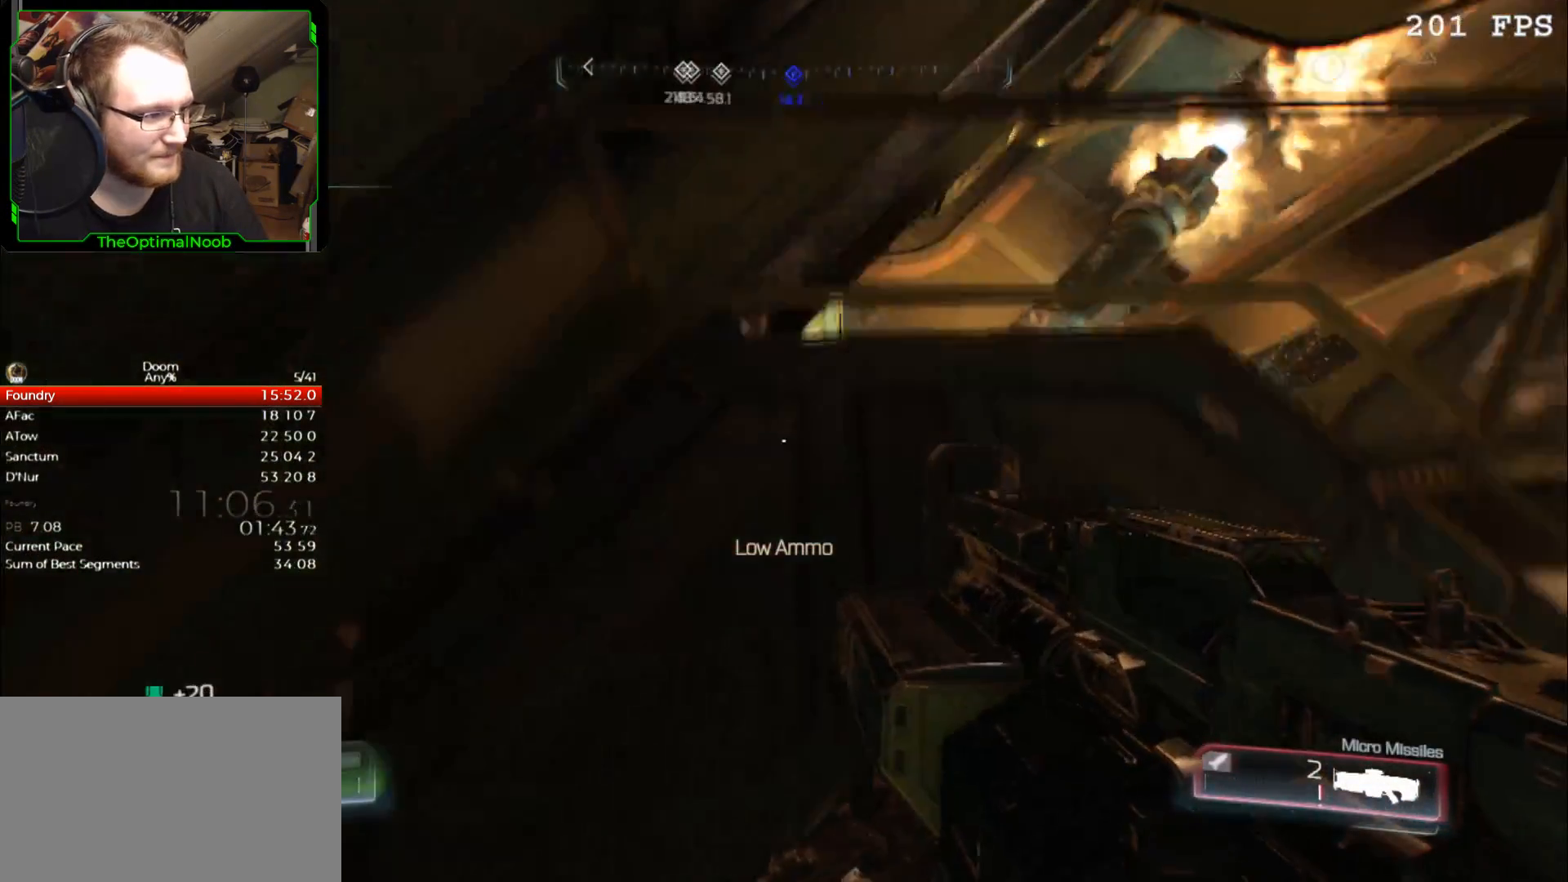
{"keys": ["w"], "mouse": [], "events": [[133, "d", "down"], [167, "s", "up"], [233, "d", "up"], [267, "w", "down"]]}
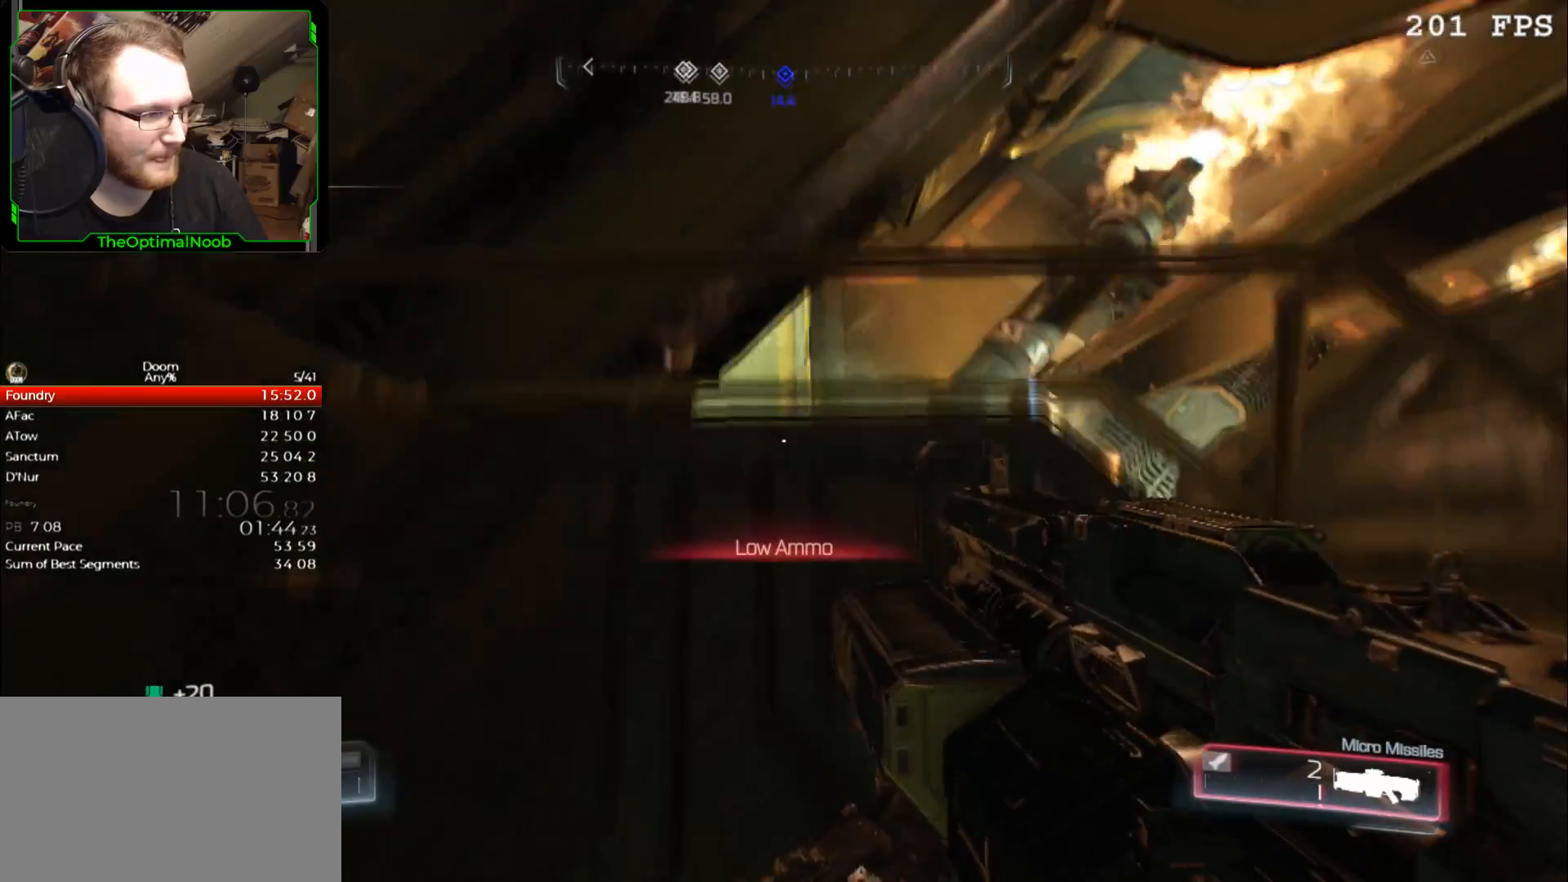
{"keys": ["w"], "mouse": [], "events": [[100, "w", "up"], [200, "space", "down"], [300, "space", "up"], [300, "w", "down"]]}
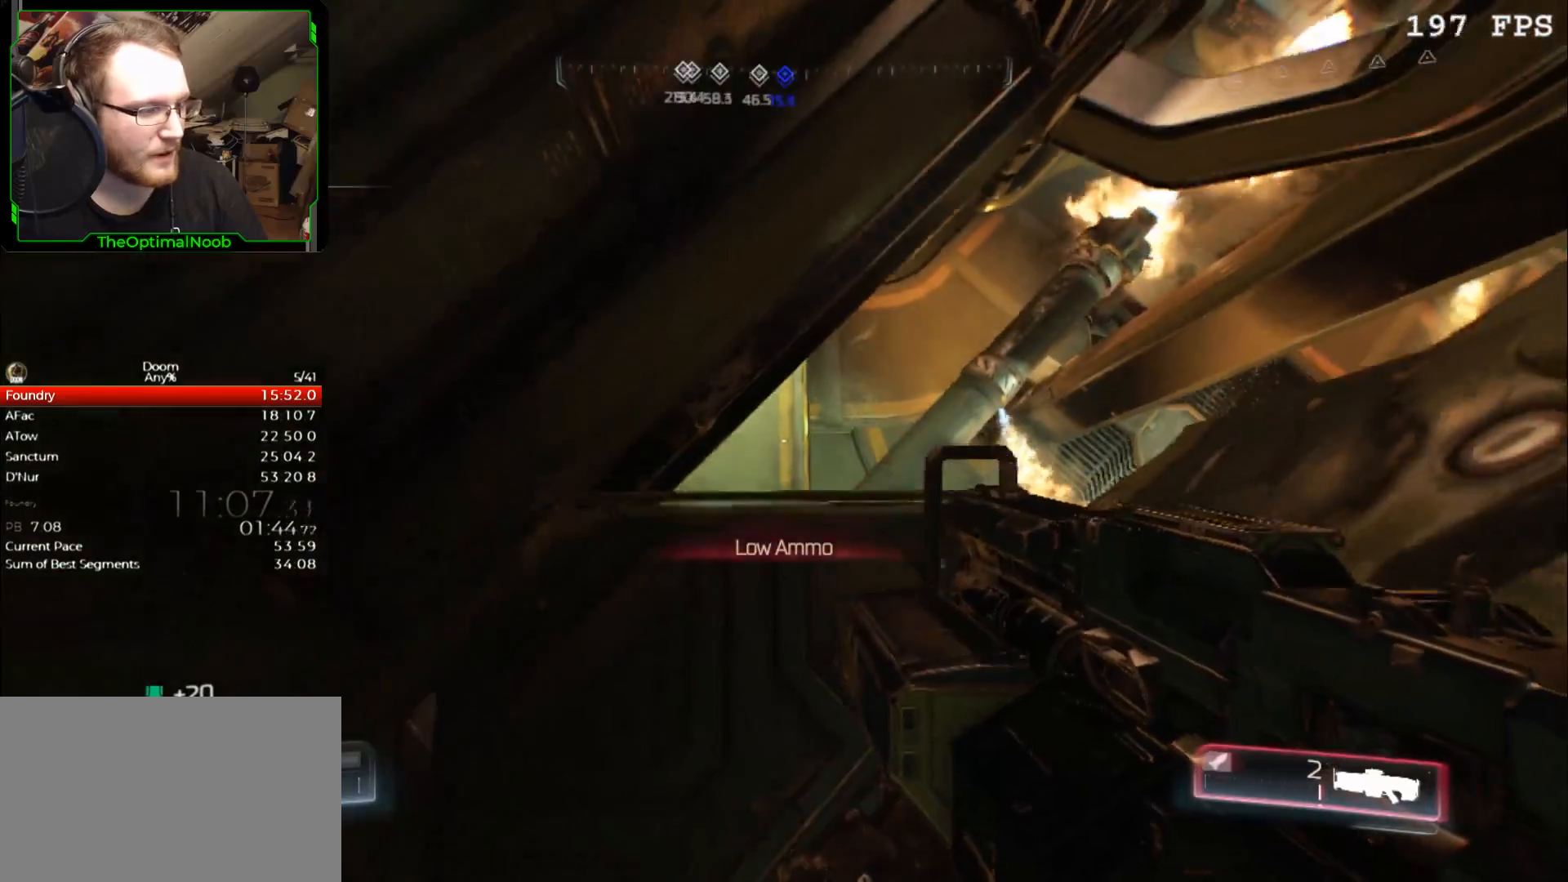
{"keys": ["s"], "mouse": [], "events": [[167, "w", "up"], [267, "s", "down"]]}
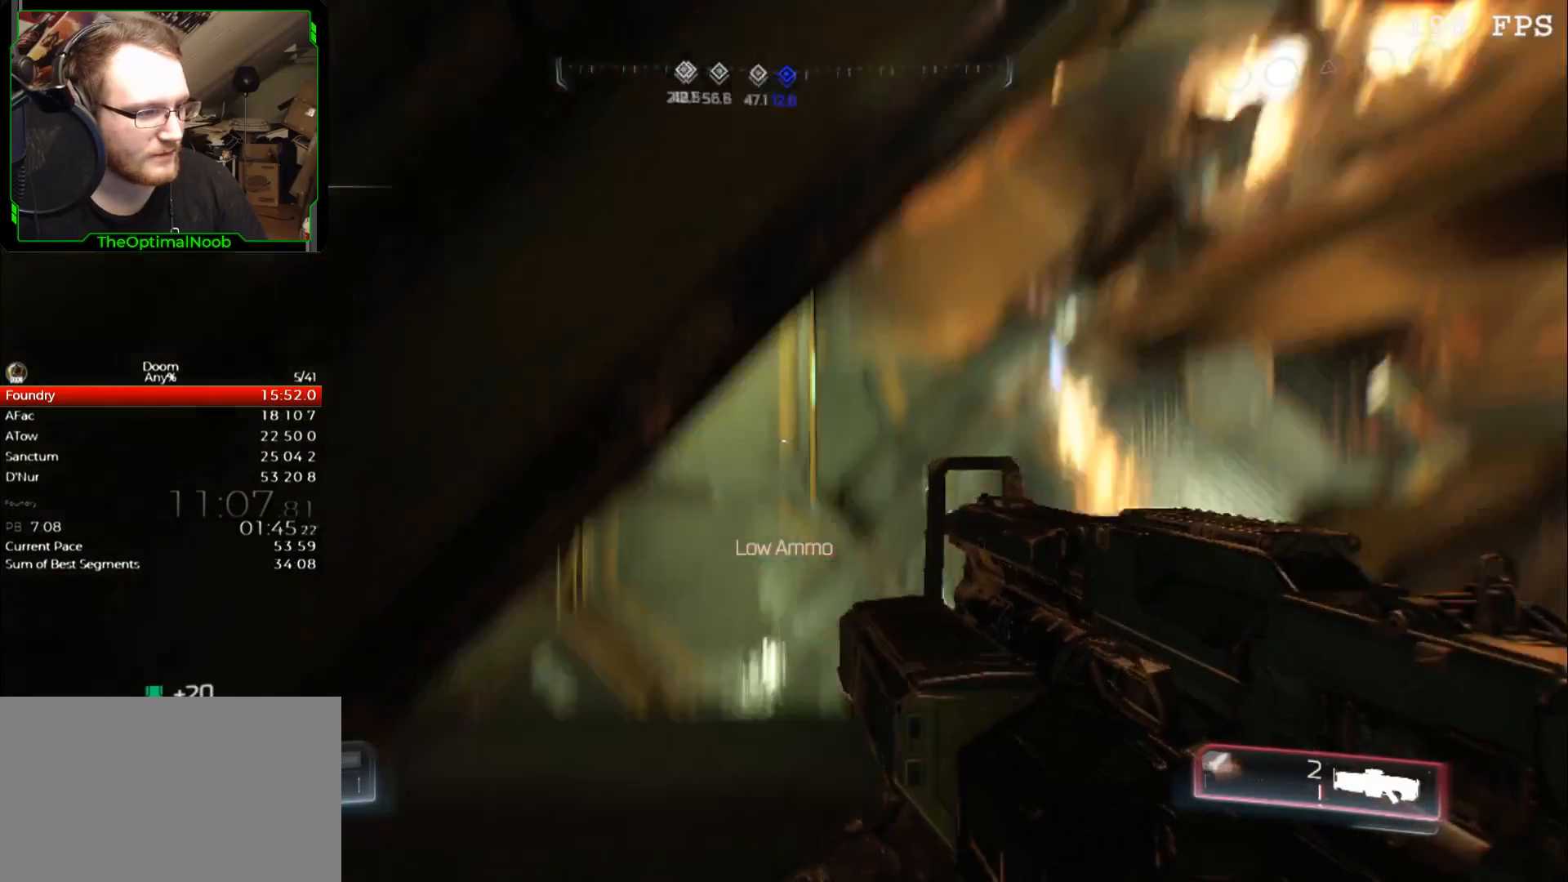
{"keys": ["a"], "mouse": [], "events": [[167, "a", "down"], [300, "f", "down"], [367, "f", "up"], [500, "s", "up"]]}
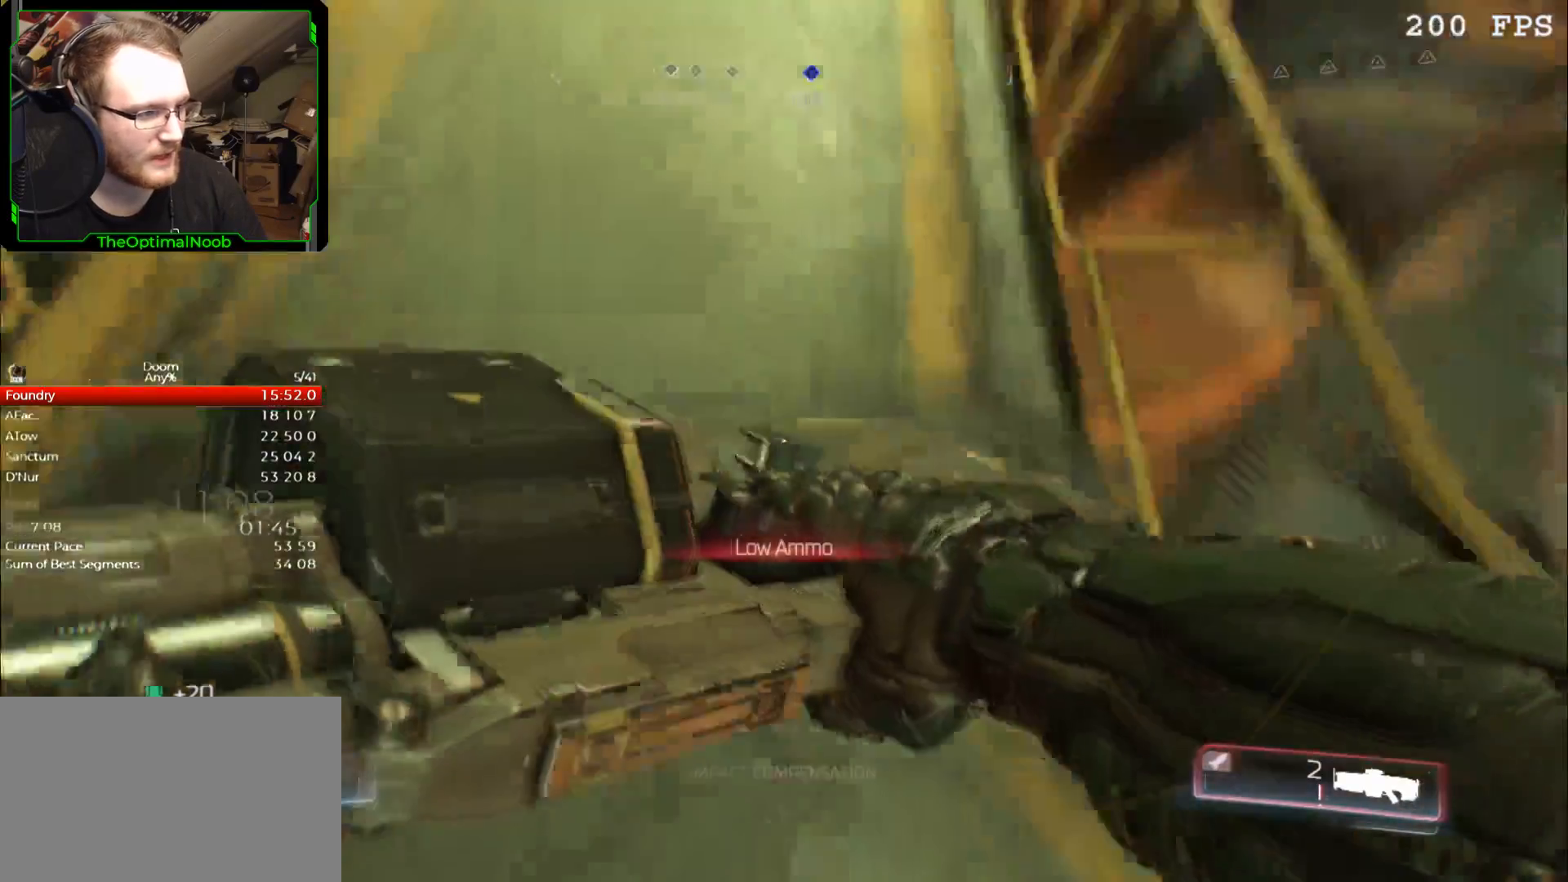
{"keys": ["w"], "mouse": [], "events": [[100, "a", "up"], [100, "w", "down"]]}
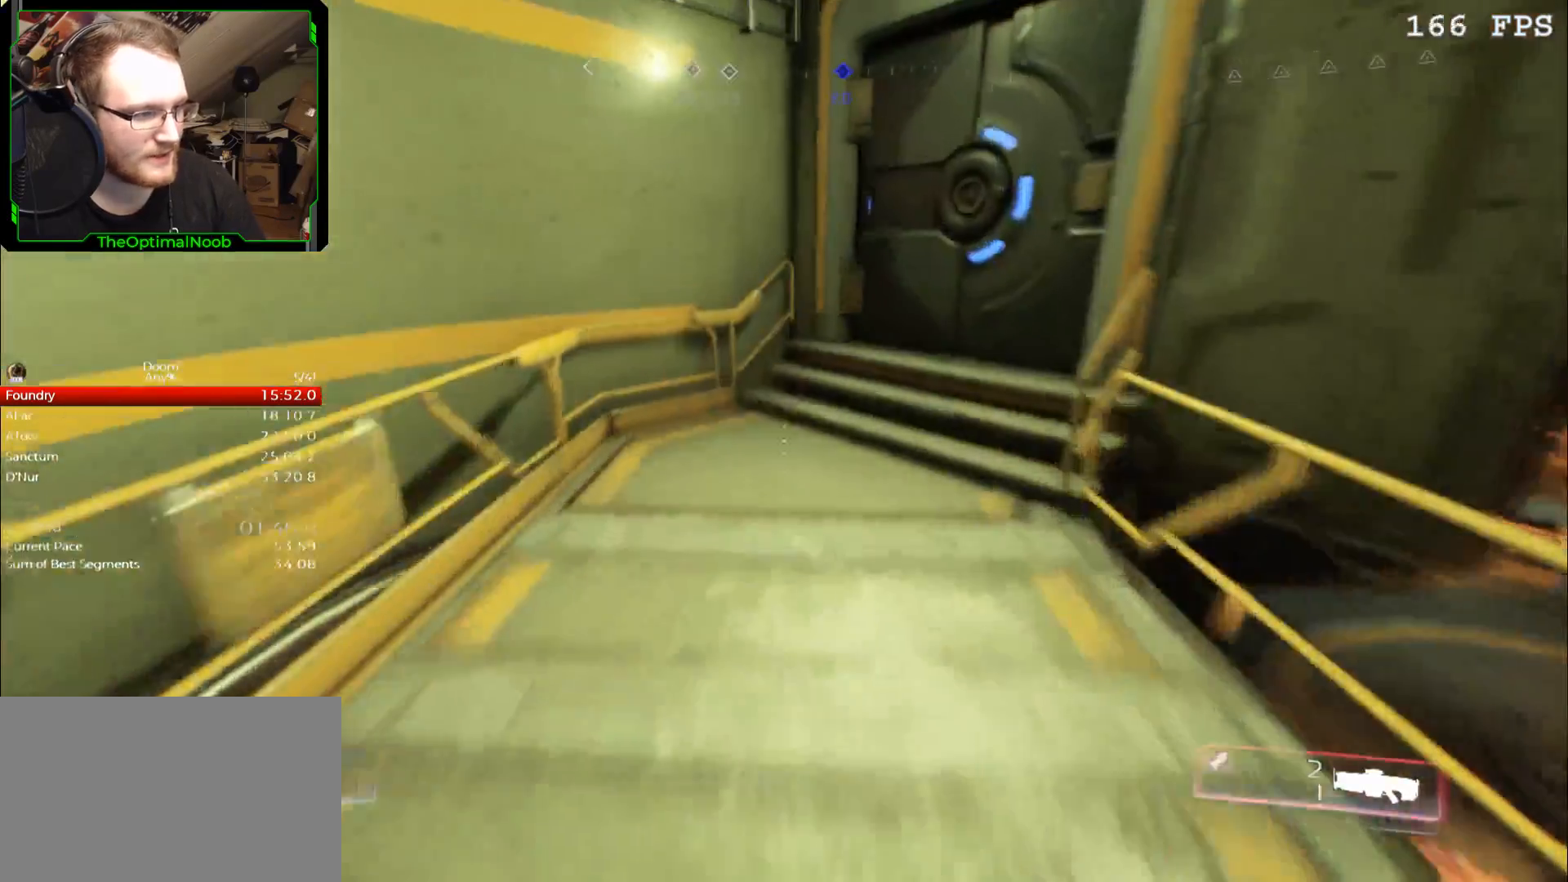
{"keys": ["w"], "mouse": [], "events": [[100, "1", "down"], [200, "1", "up"]]}
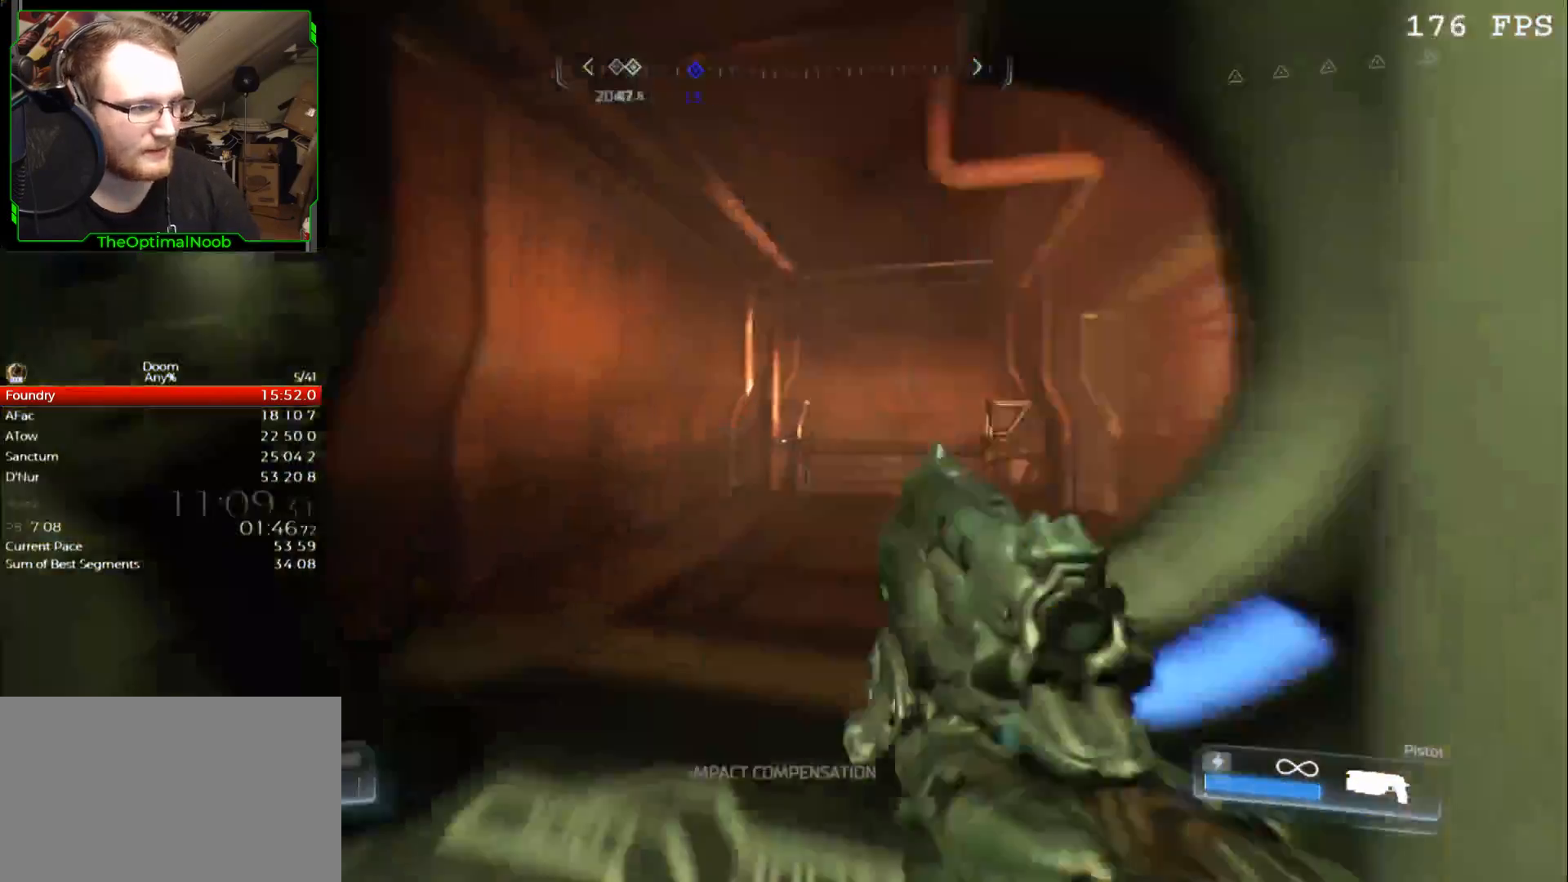
{"keys": ["w"], "mouse": [], "events": [[267, "2", "down"], [367, "2", "up"]]}
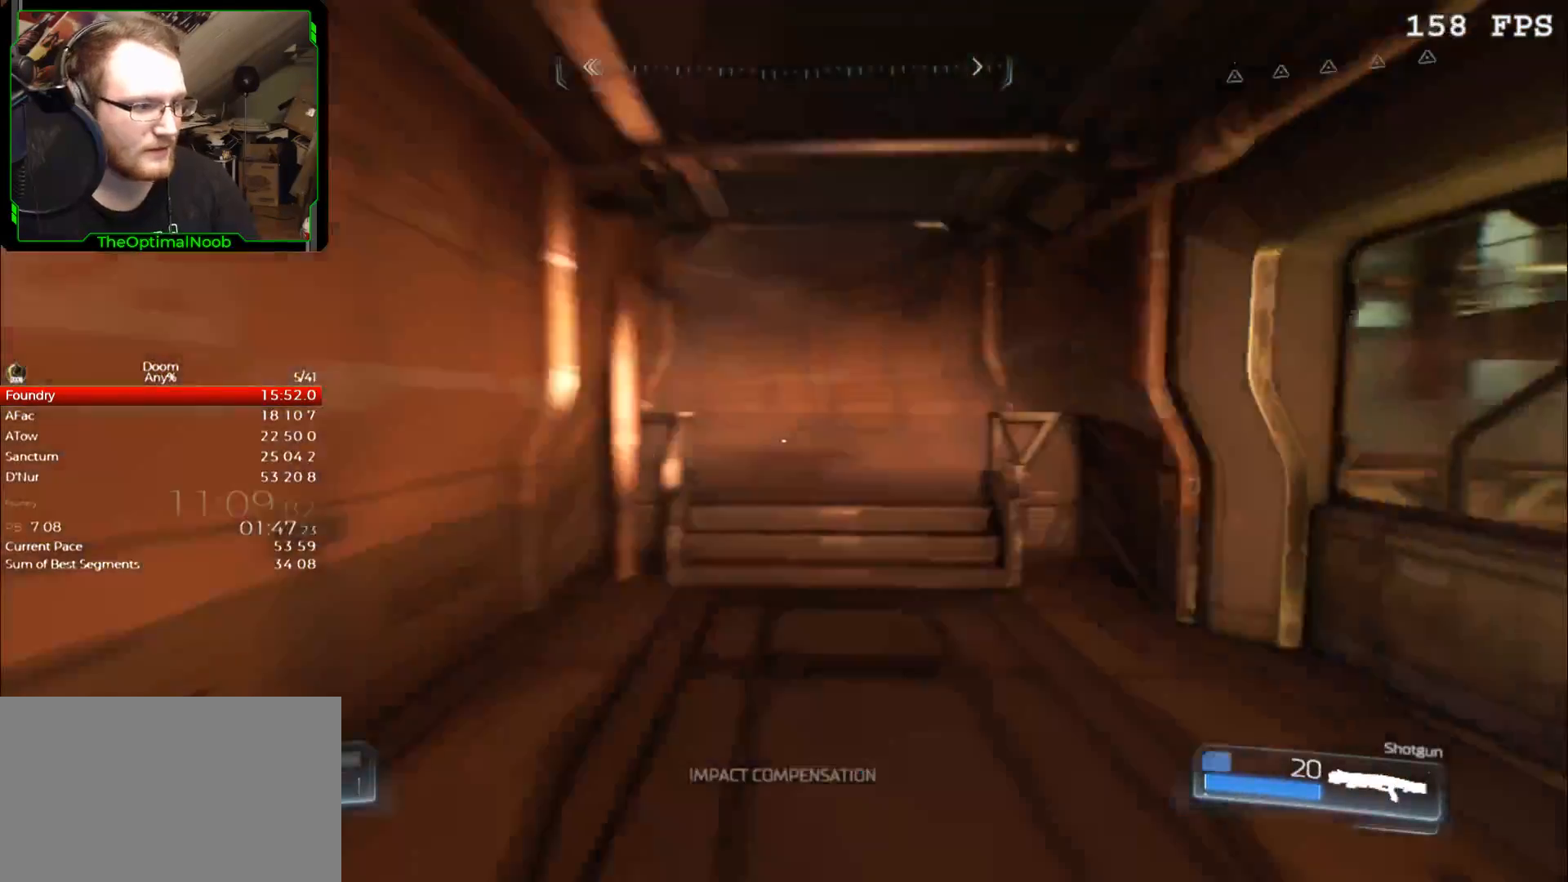
{"keys": ["d", "w"], "mouse": [], "events": [[200, "d", "down"]]}
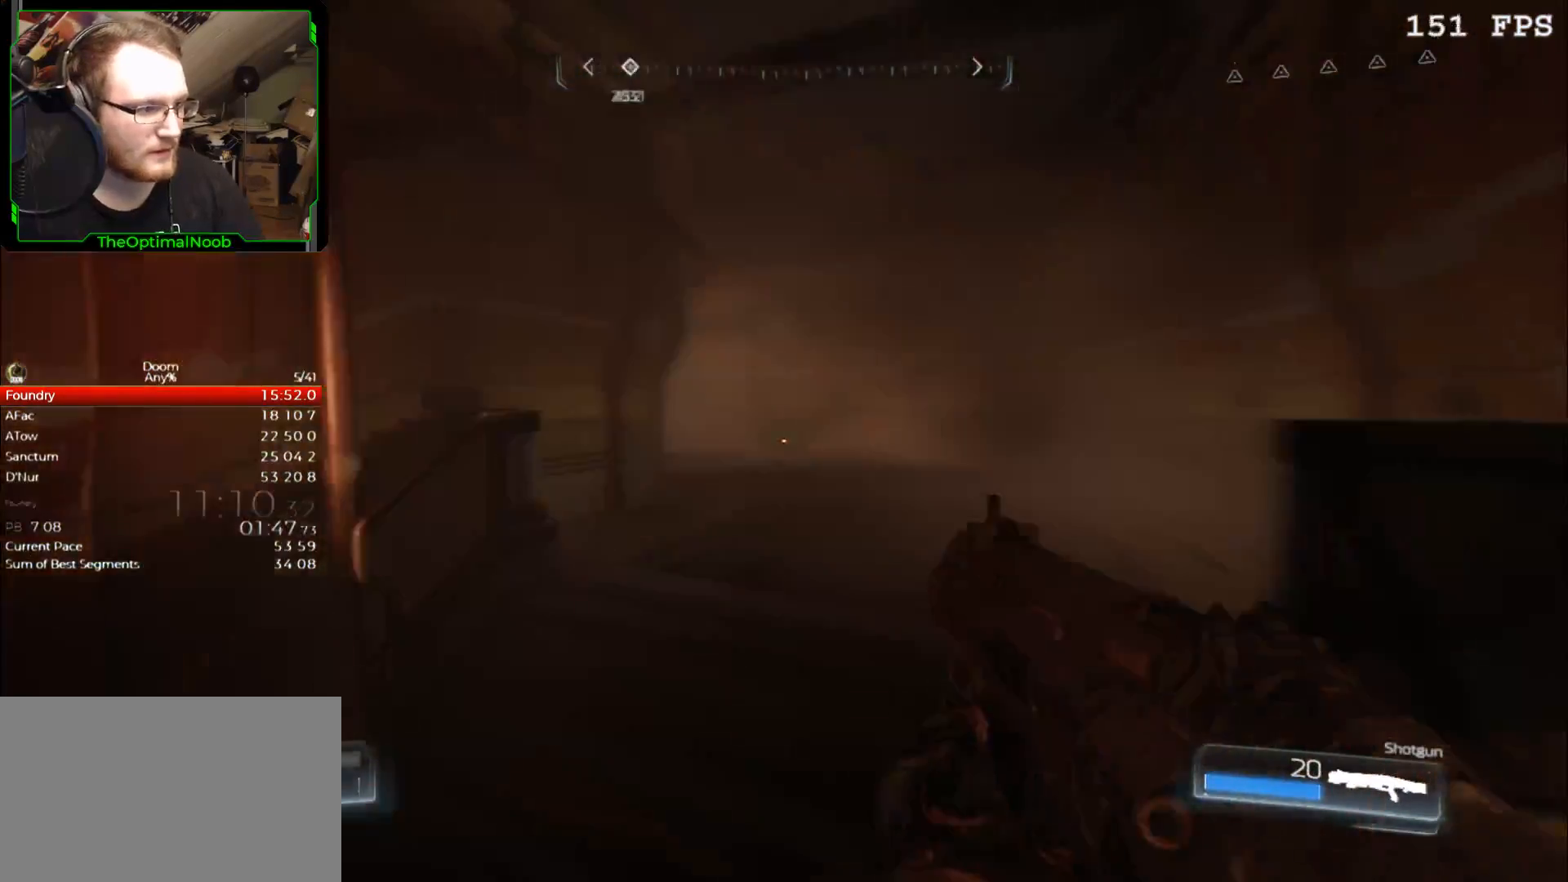
{"keys": ["d", "w"], "mouse": [], "events": [[67, "d", "up"], [200, "d", "down"]]}
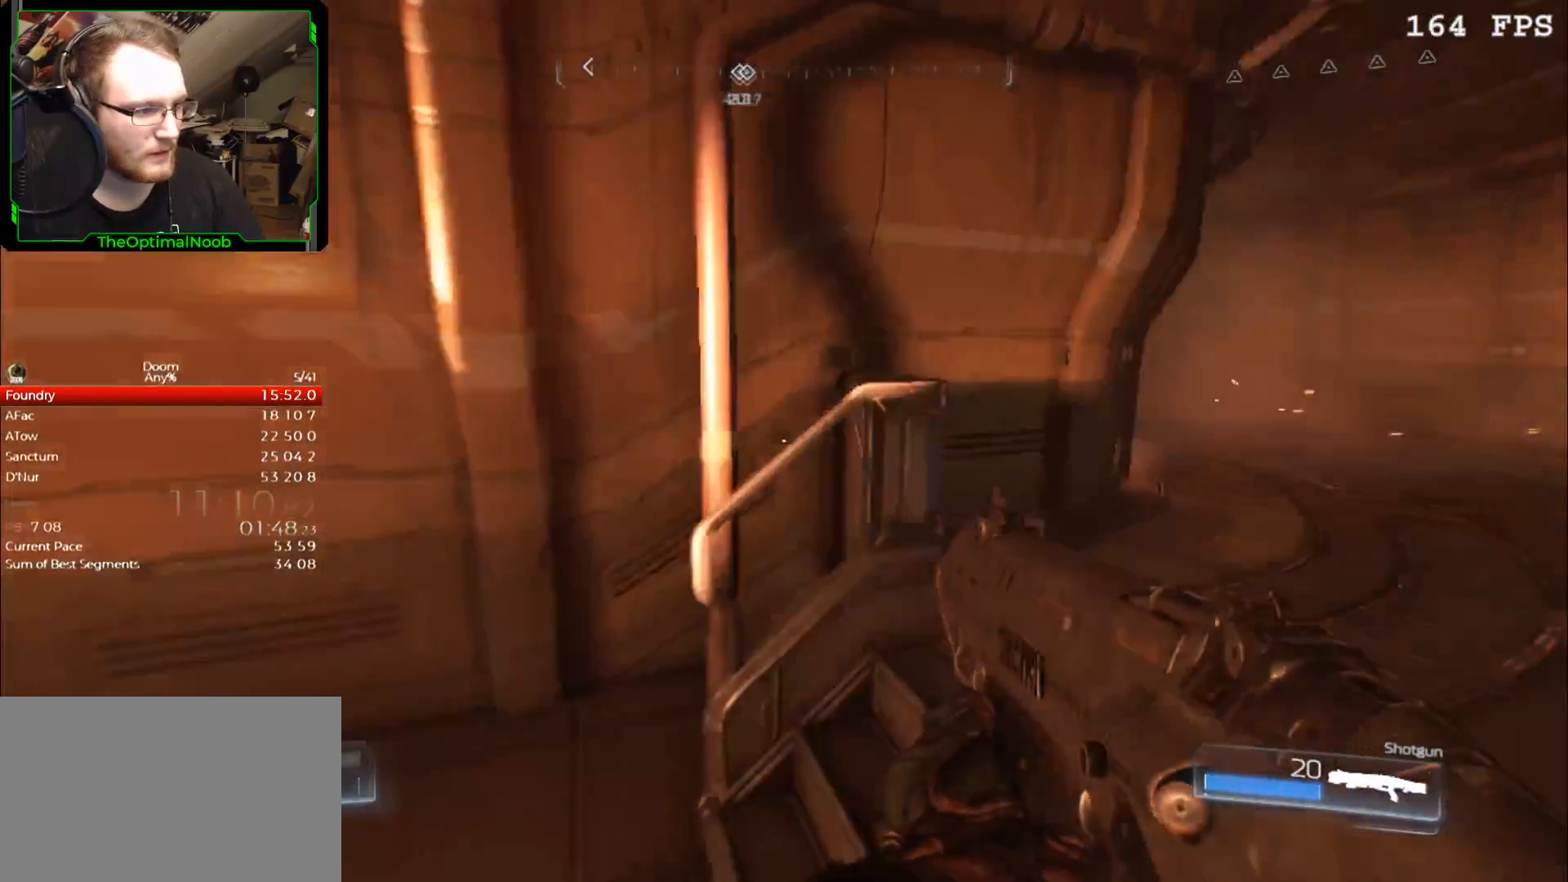
{"keys": ["w"], "mouse": [], "events": [[233, "w", "up"], [367, "w", "down"], [400, "d", "up"]]}
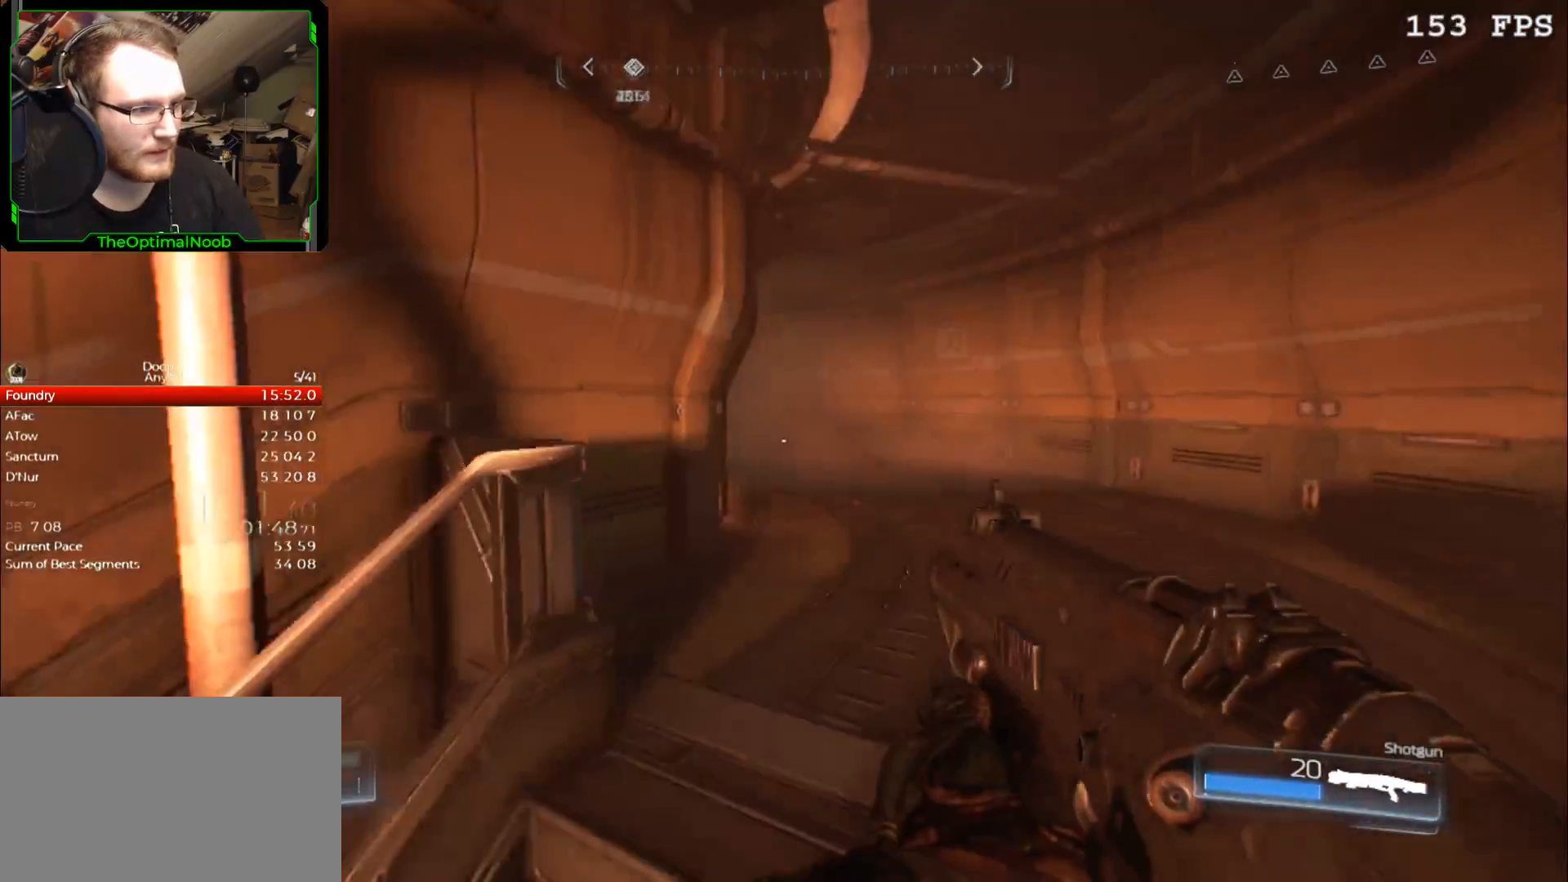
{"keys": ["d", "w"], "mouse": [], "events": [[133, "space", "down"], [233, "space", "up"], [300, "d", "down"]]}
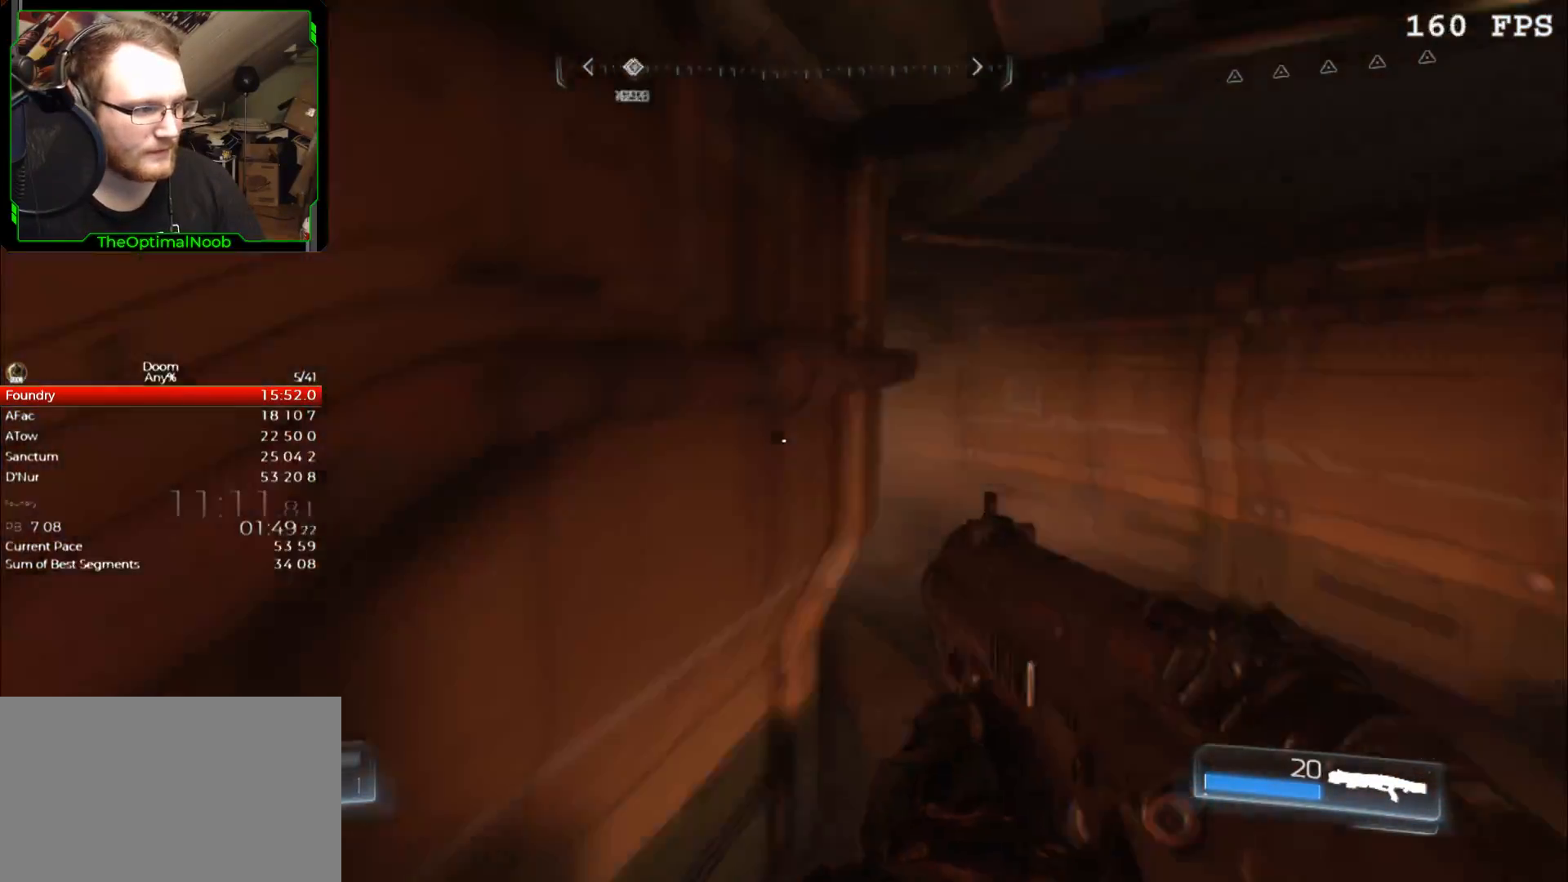
{"keys": ["d", "w"], "mouse": [], "events": []}
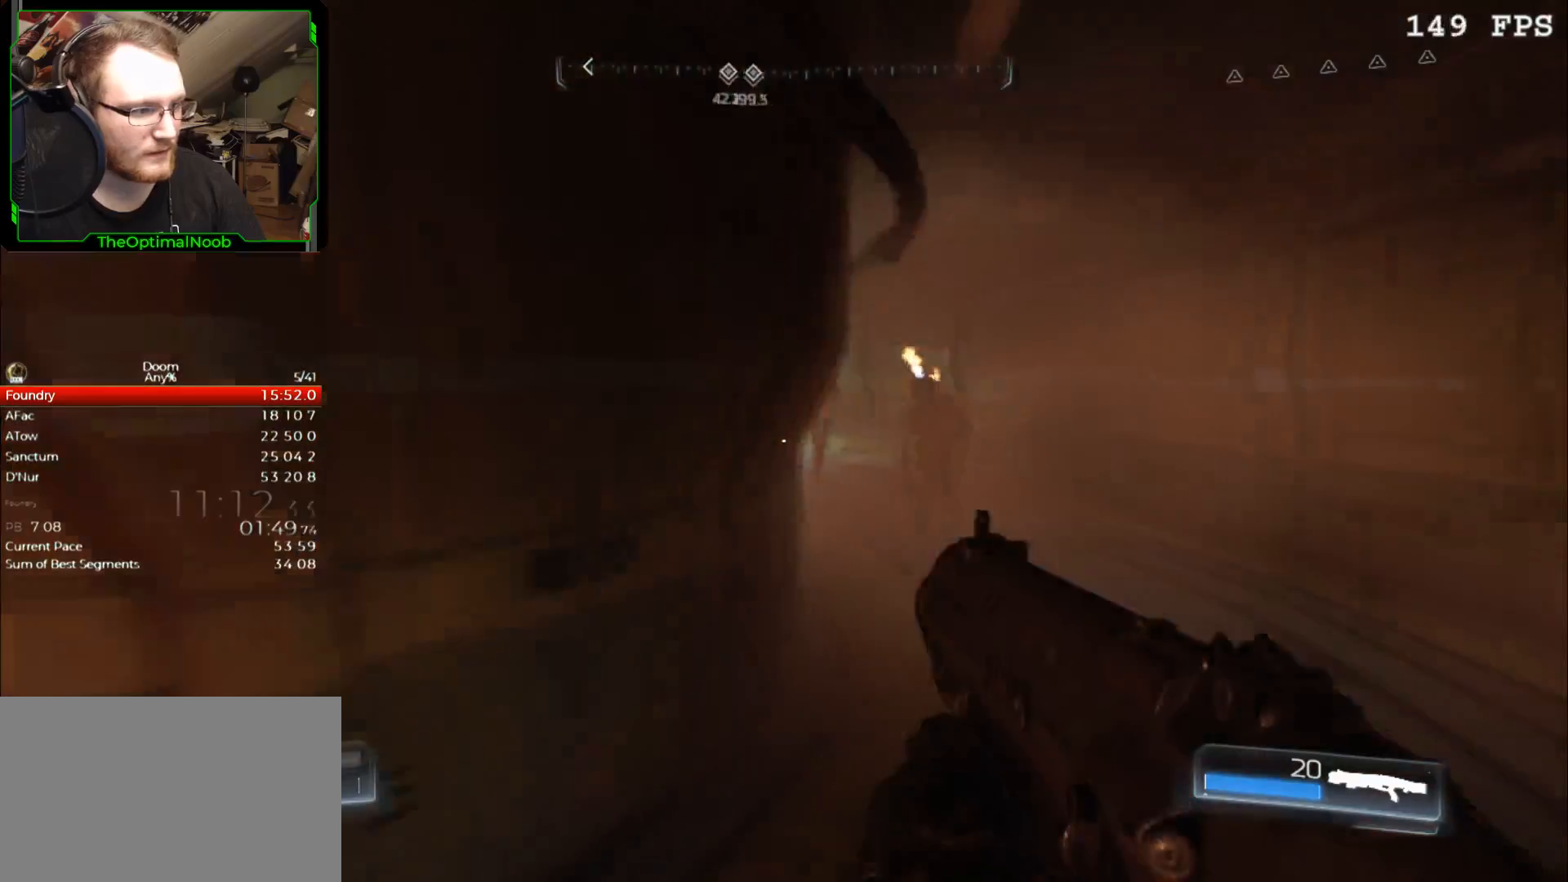
{"keys": ["d", "s"], "mouse": ["left"], "events": [[467, "mouse_left", "down"], [467, "w", "up"], [500, "s", "down"]]}
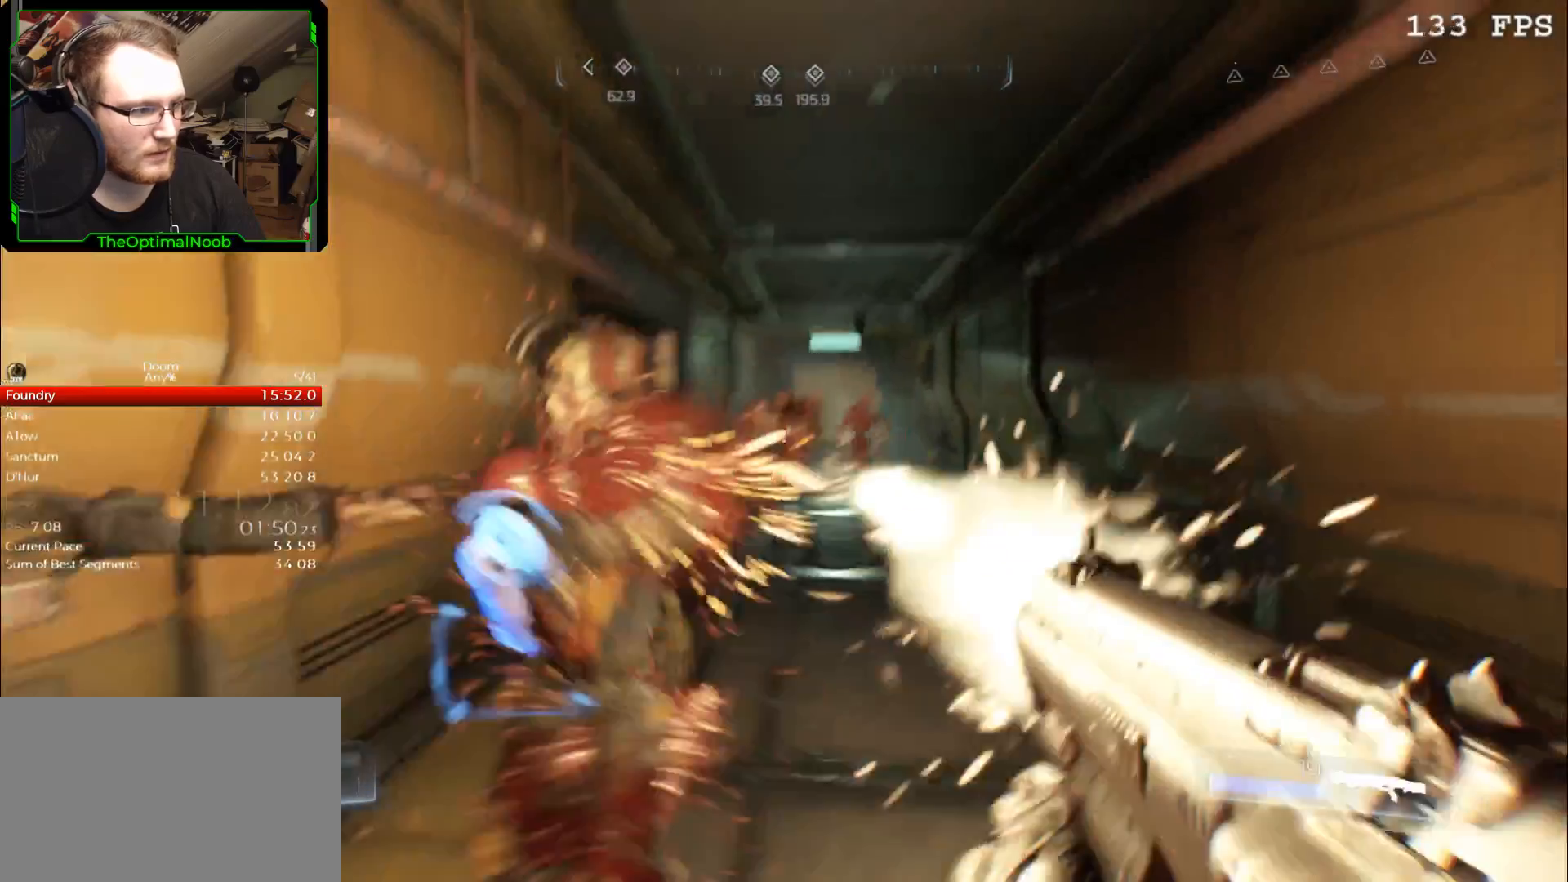
{"keys": [], "mouse": [], "events": [[33, "mouse_left", "up"], [333, "d", "up"], [367, "s", "up"]]}
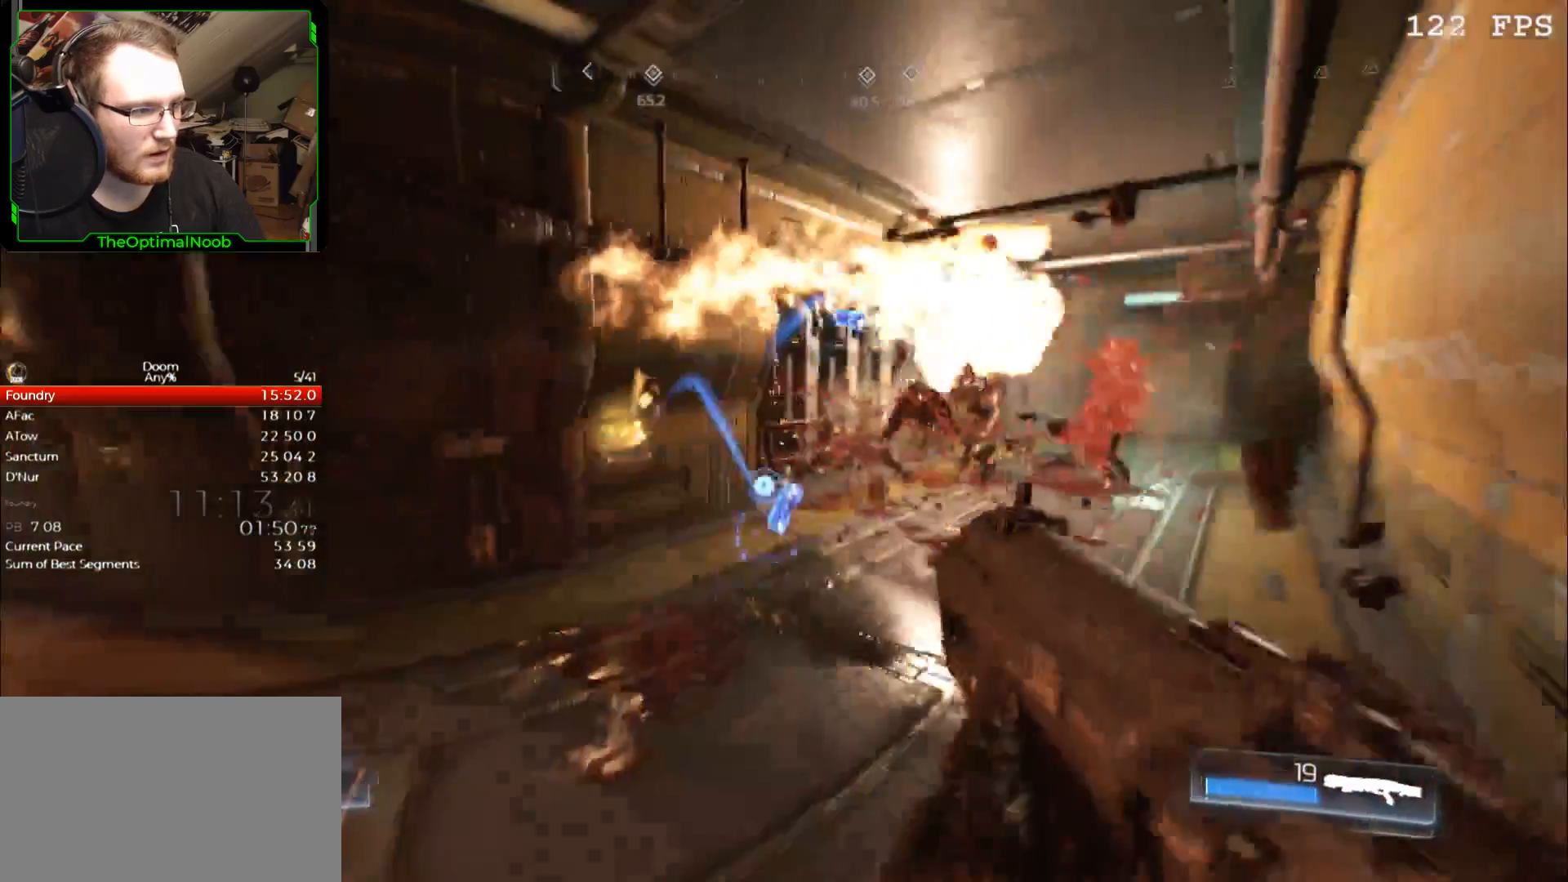
{"keys": ["d", "w"], "mouse": [], "events": [[67, "d", "down"], [433, "w", "down"]]}
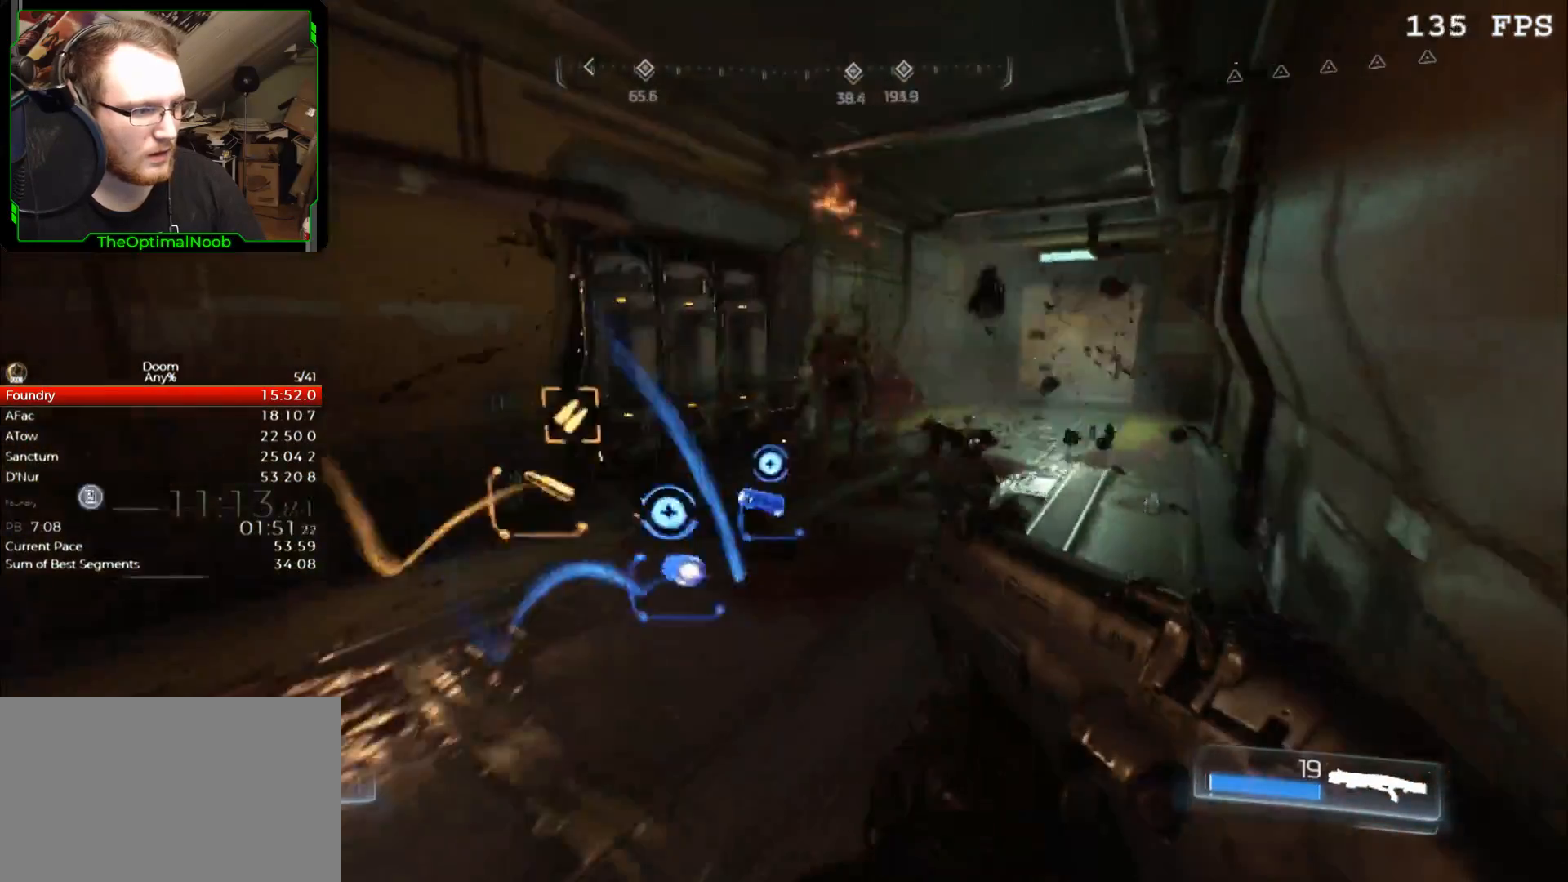
{"keys": ["1"], "mouse": [], "events": [[233, "w", "up"], [467, "1", "down"], [467, "d", "up"]]}
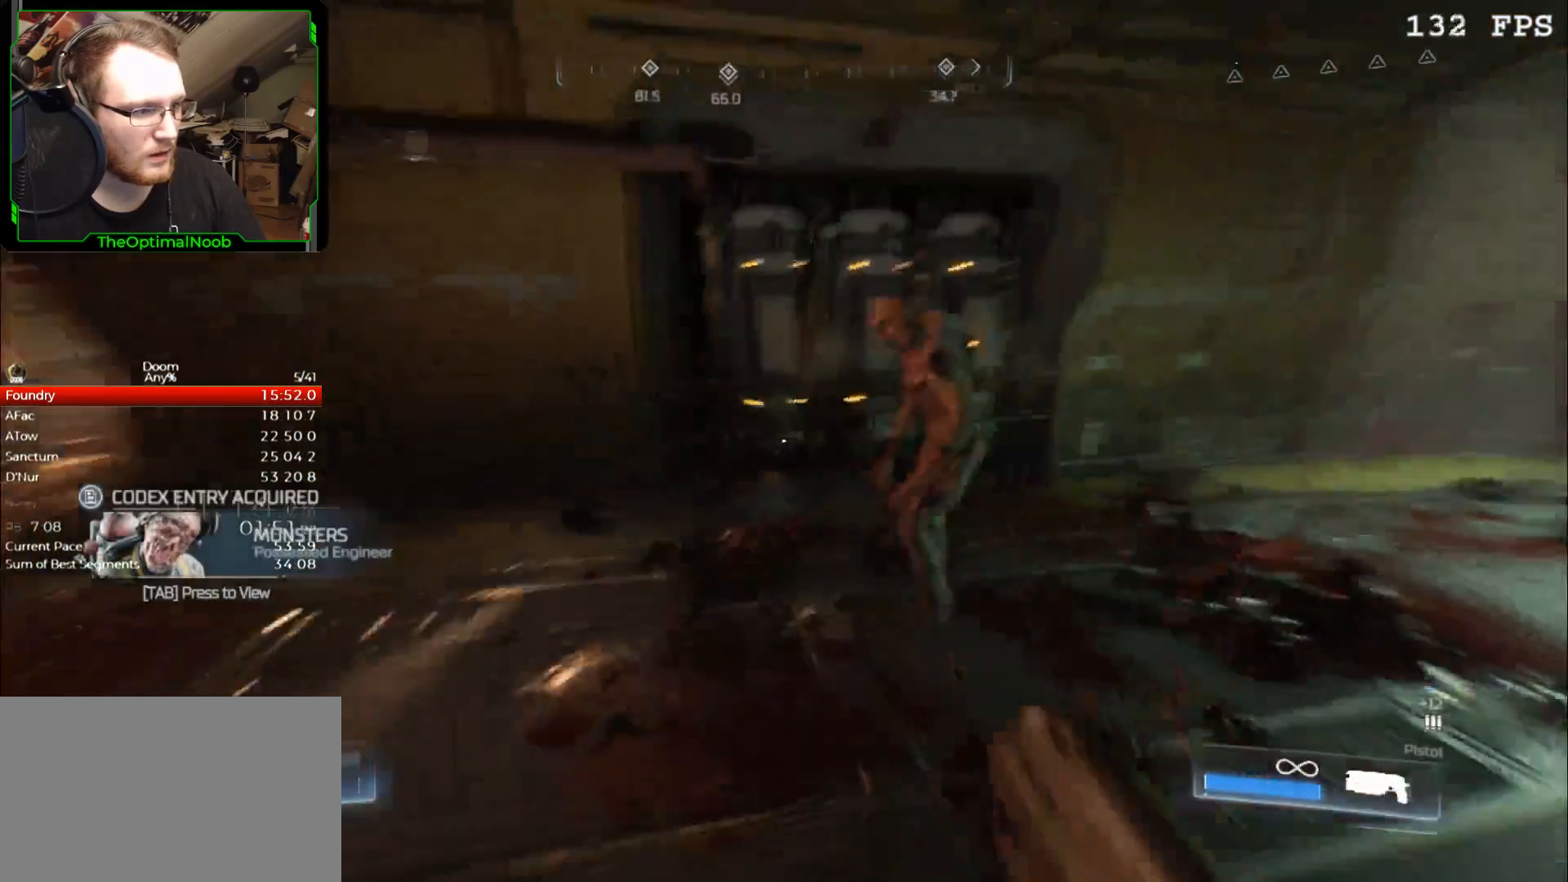
{"keys": [], "mouse": [], "events": [[33, "1", "up"], [200, "d", "down"], [233, "d", "up"]]}
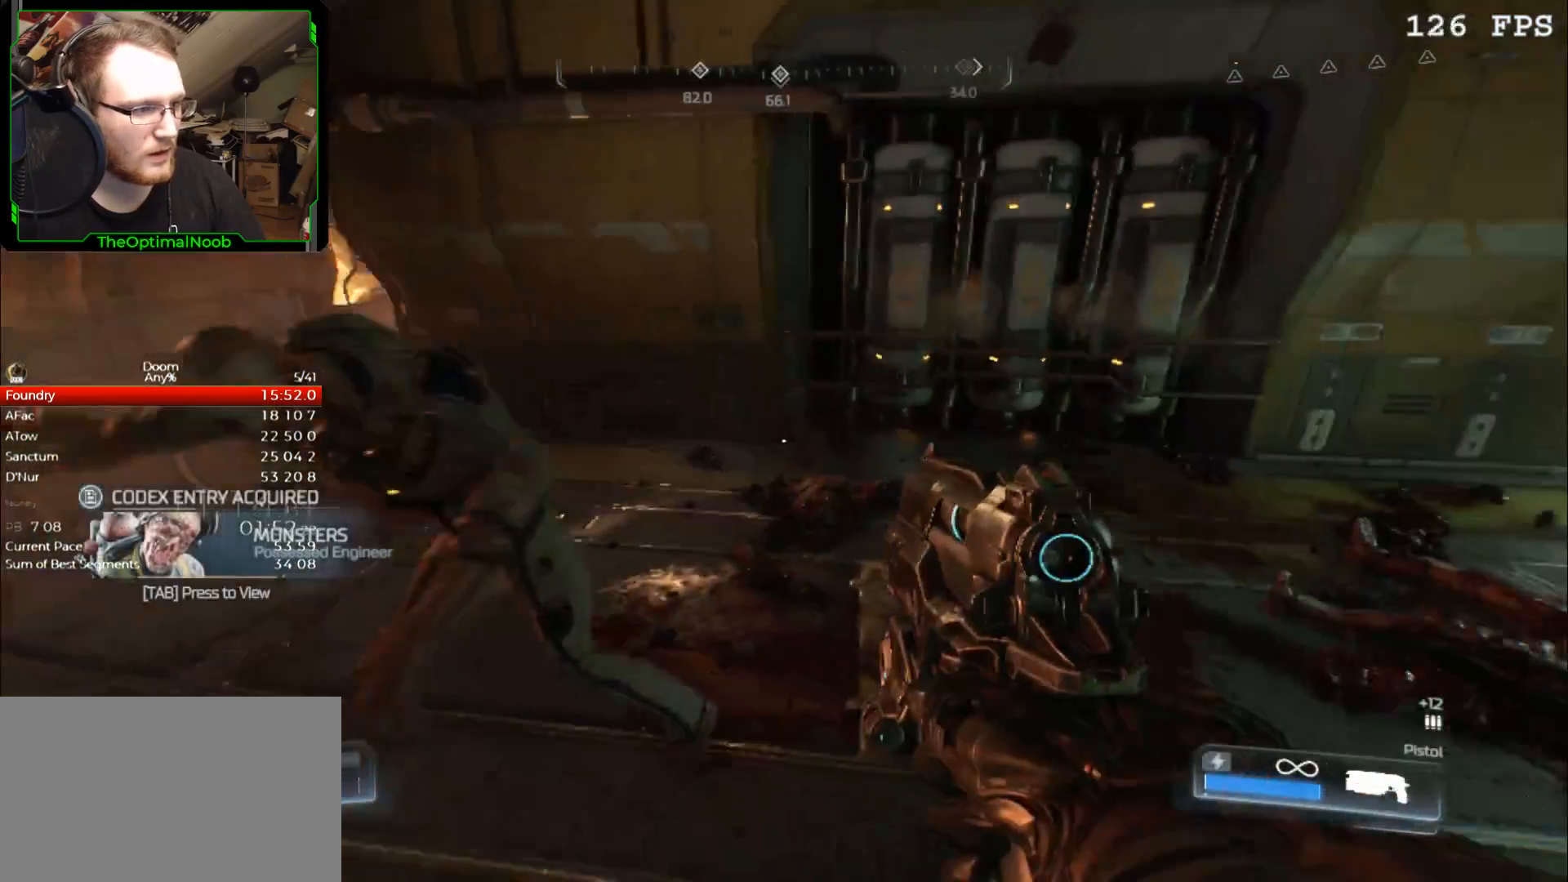
{"keys": [], "mouse": [], "events": [[33, "s", "down"], [67, "a", "down"], [200, "a", "up"], [200, "s", "up"], [400, "a", "down"], [400, "s", "down"], [500, "a", "up"], [500, "s", "up"]]}
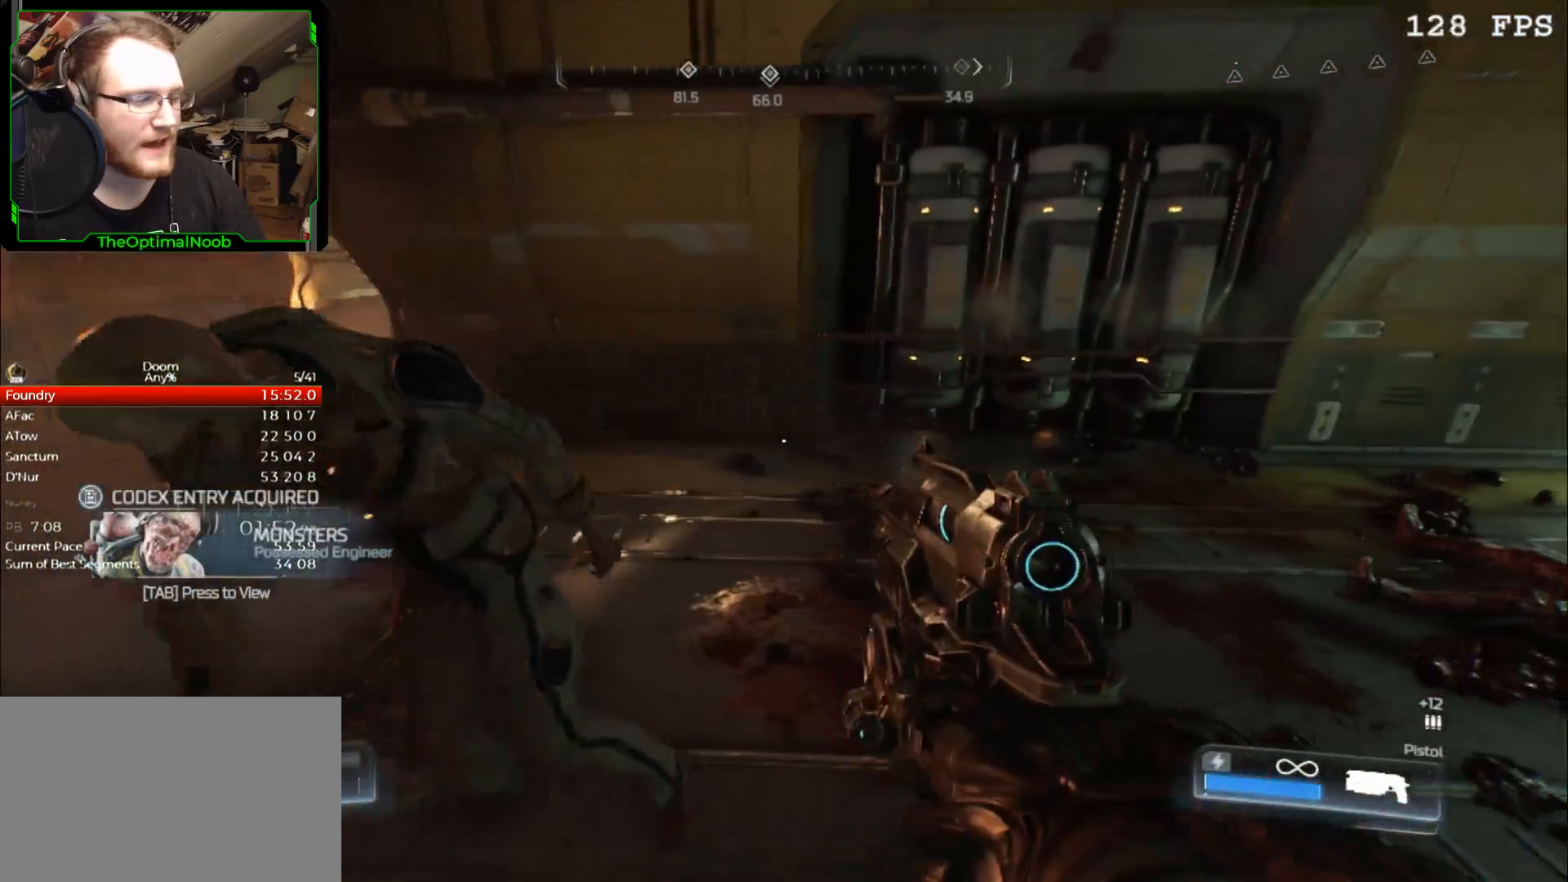
{"keys": [], "mouse": [], "events": []}
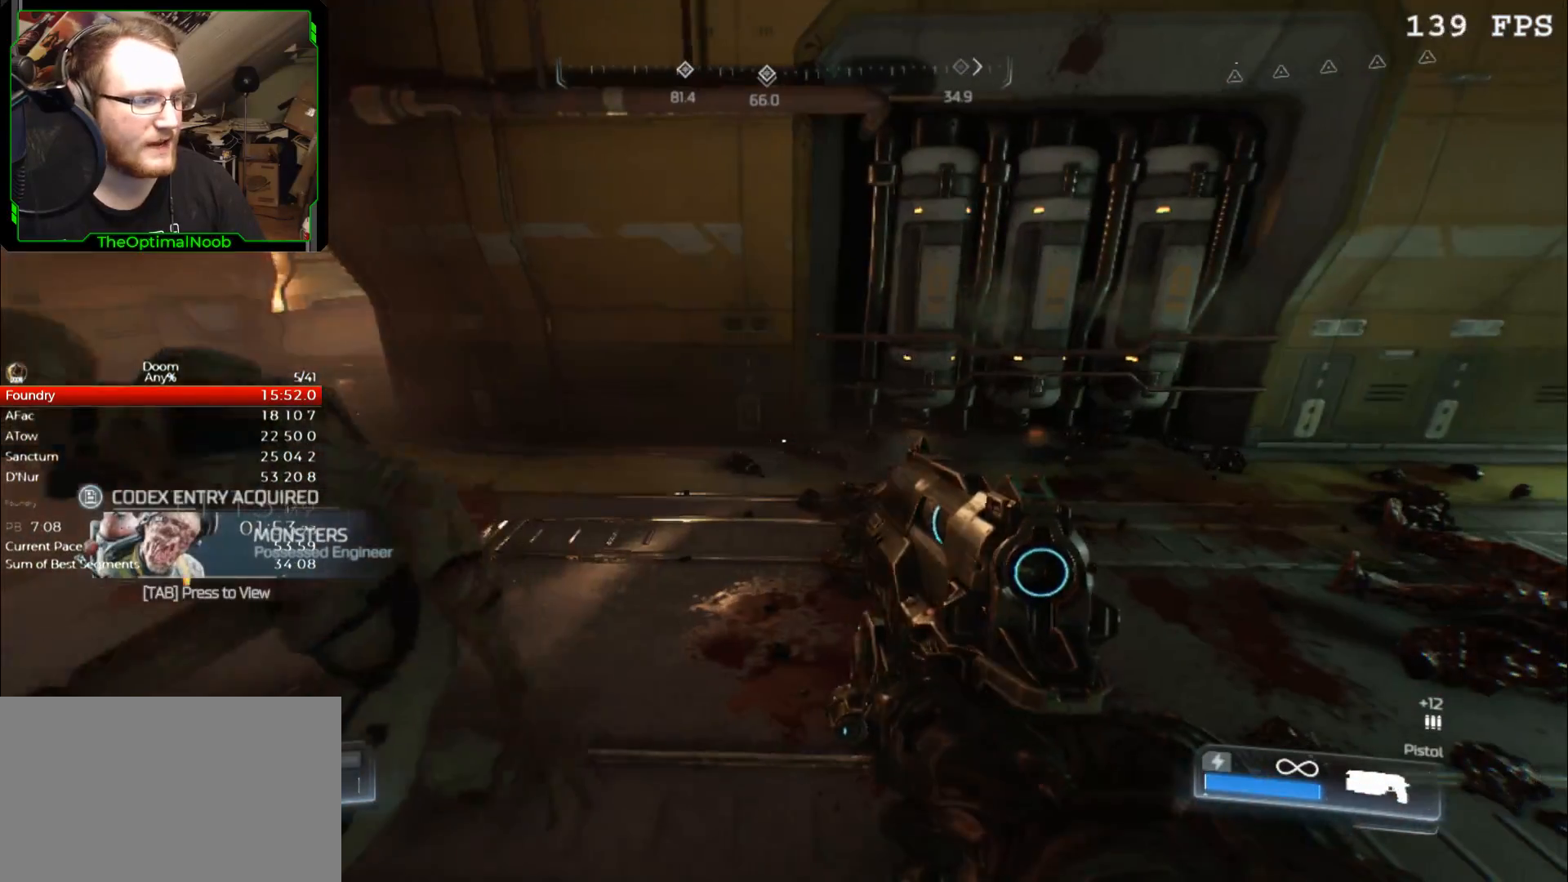
{"keys": ["d", "s"], "mouse": [], "events": [[433, "d", "down"], [433, "s", "down"]]}
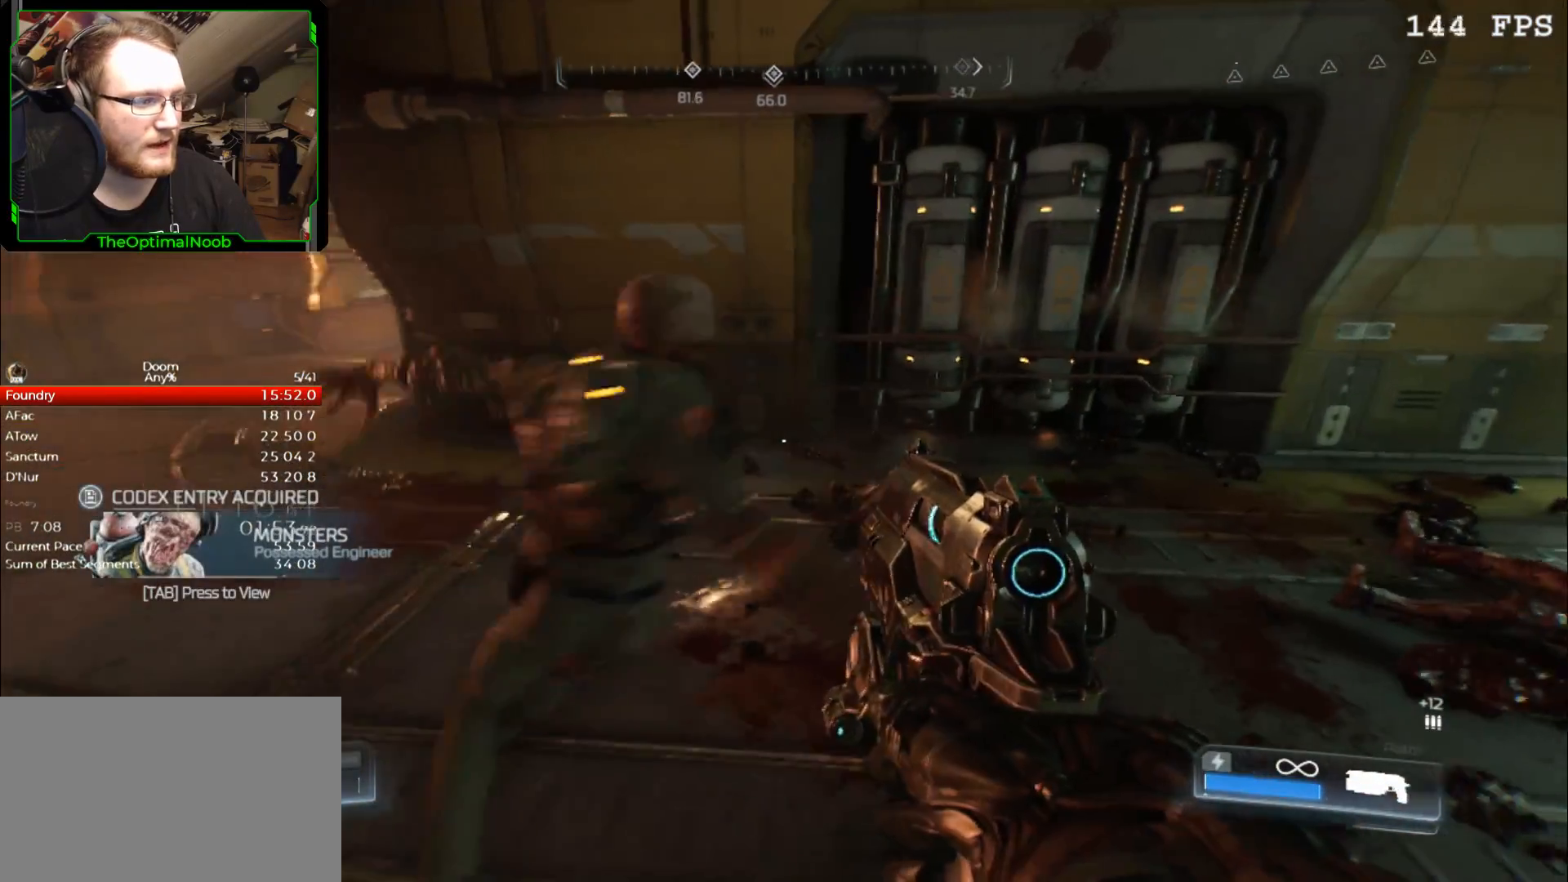
{"keys": [], "mouse": [], "events": [[67, "d", "up"], [67, "s", "up"], [167, "a", "down"], [333, "a", "up"]]}